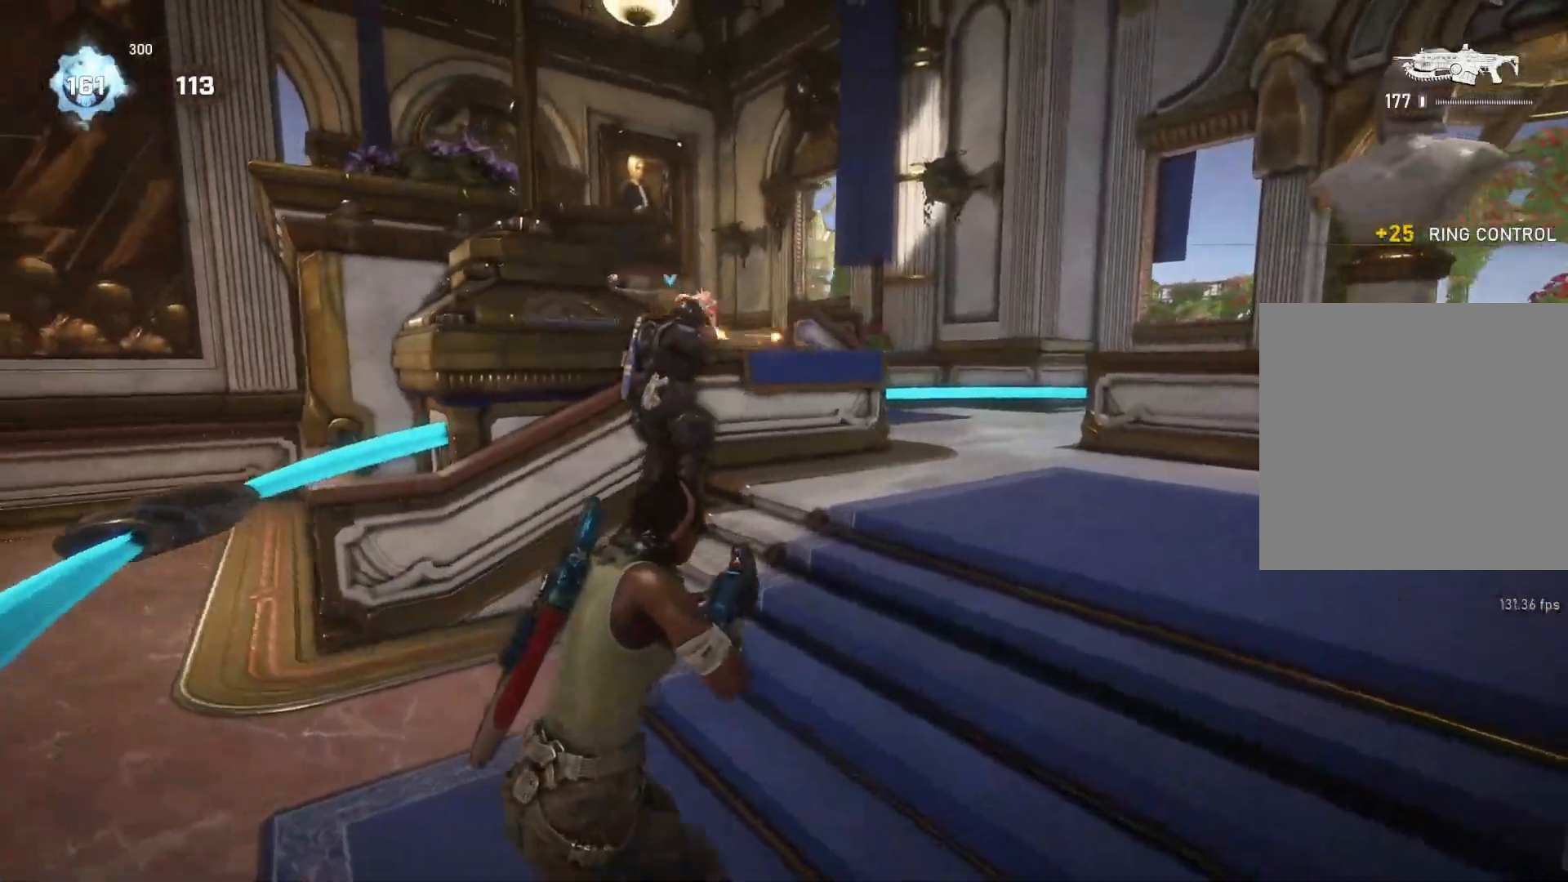
Gameplay with a controller (Xbox layout); each line is a JSON object with the inputs held at the frame after it. "events" lists button and stick changes between this image and that frame as [ms after this image, input, new state], when the widget could be followed in between.
{"buttons": ["L2", "R2", "L3"], "left_stick": "right", "right_stick": "down", "events": [[183, "right_stick", "up"], [217, "L2", "down"], [250, "L3", "down"], [300, "L3", "up"], [300, "R2", "down"], [350, "L3", "down"], [350, "right_stick", "down-right"], [433, "right_stick", "down"]]}
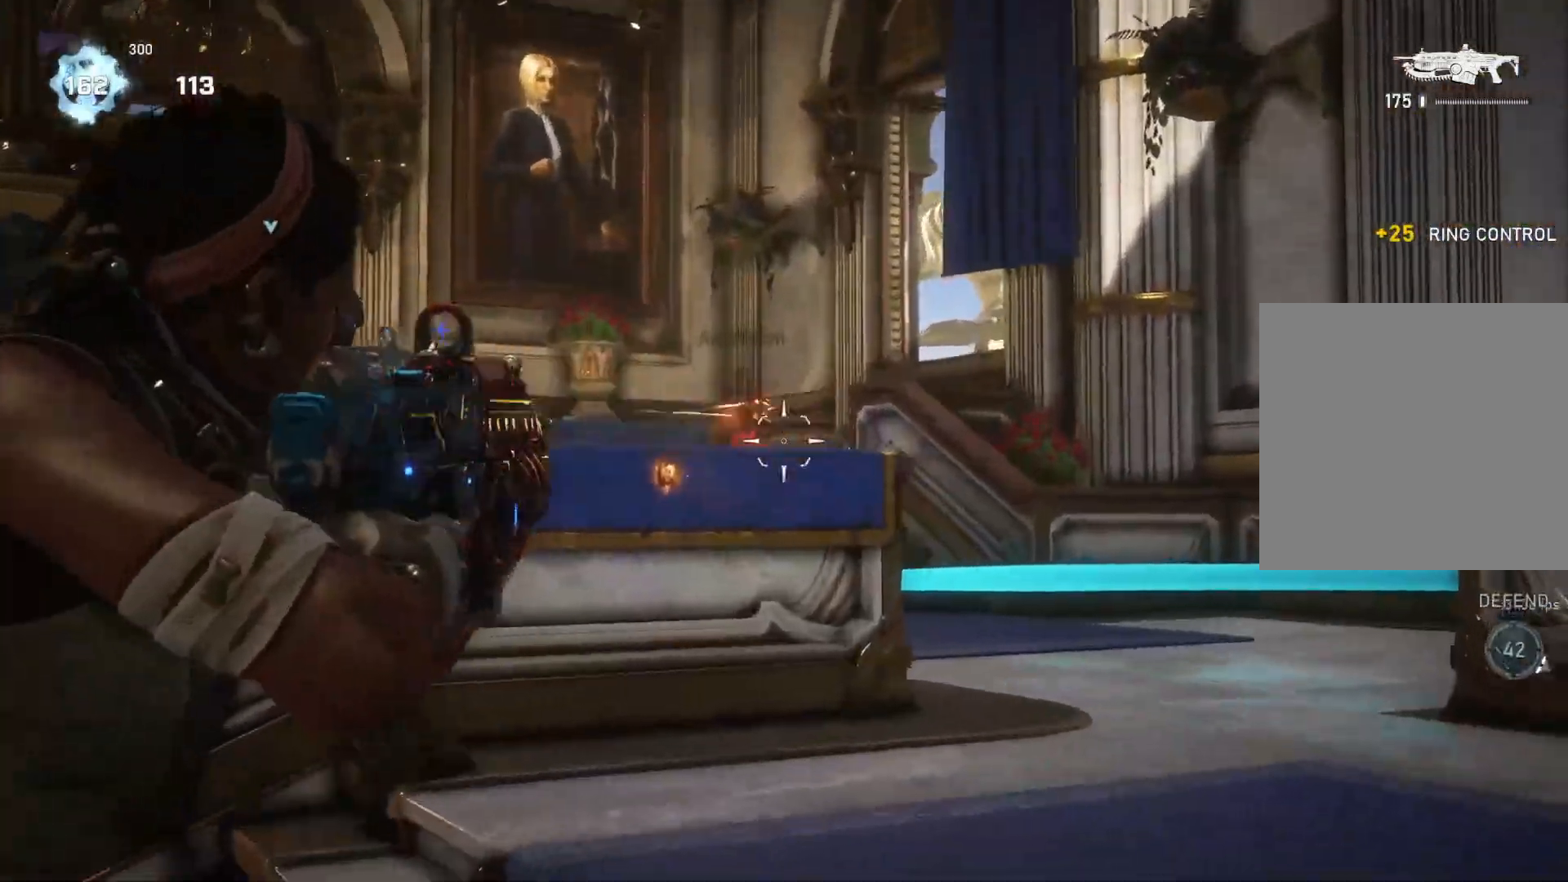
{"buttons": ["L2", "R2", "L3"], "left_stick": "right", "right_stick": "left", "events": [[17, "L3", "up"], [100, "L3", "down"], [150, "L3", "up"], [183, "right_stick", "left"], [200, "L3", "down"], [267, "L3", "up"], [433, "L3", "down"]]}
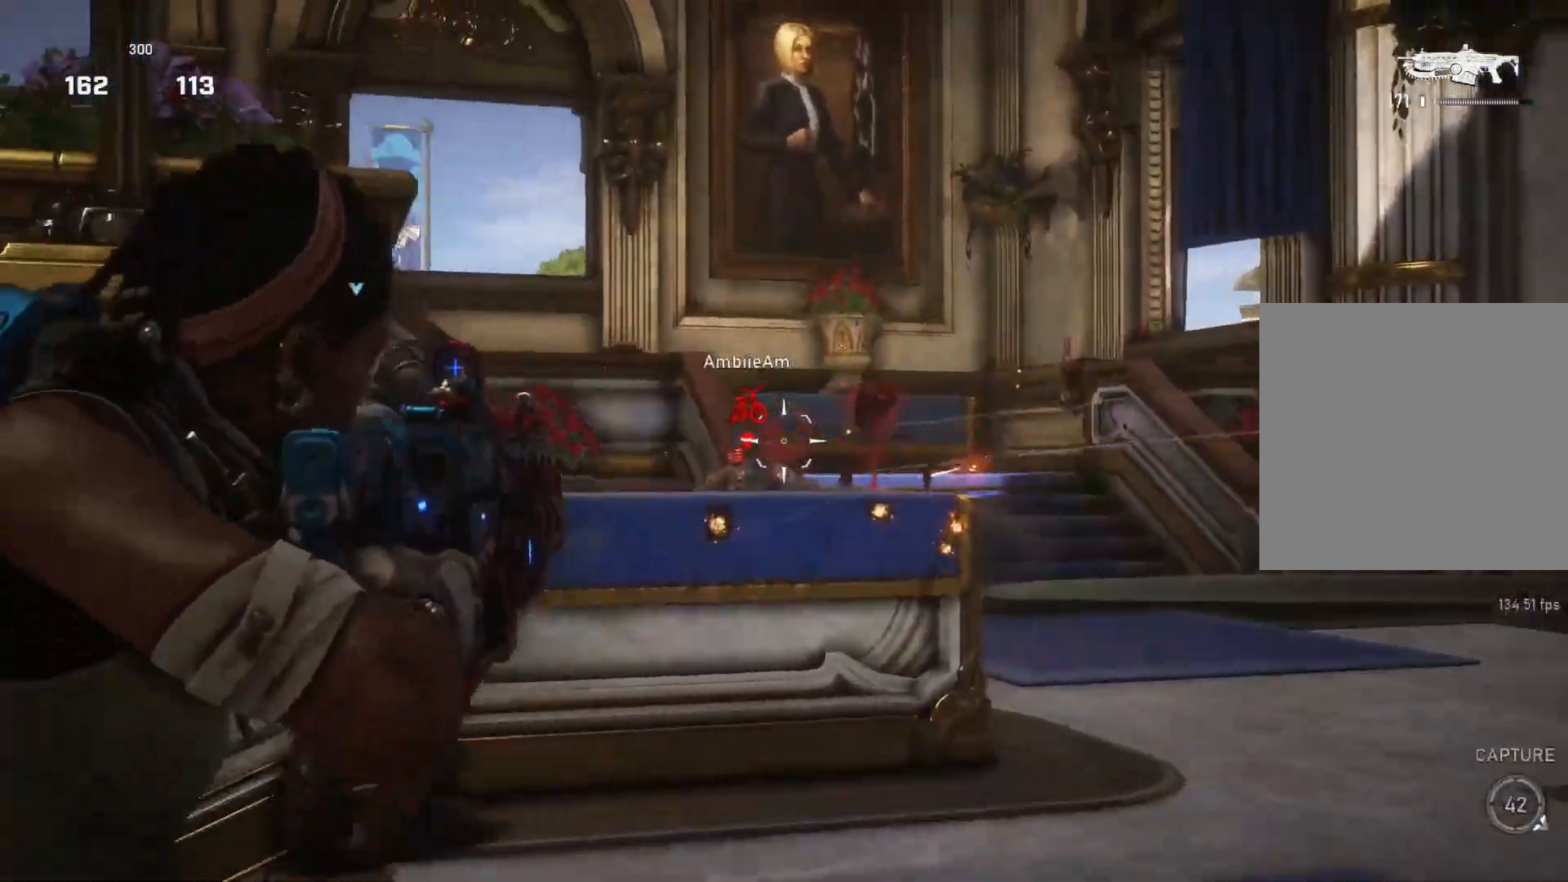
{"buttons": [], "left_stick": "up-left", "right_stick": "center", "events": [[17, "L3", "up"], [17, "right_stick", "down-left"], [150, "right_stick", "down"], [167, "L3", "down"], [217, "L3", "up"], [233, "left_stick", "left"], [317, "L2", "up"], [317, "R2", "up"], [317, "left_stick", "up-left"], [383, "DPAD_LEFT", "down"], [383, "right_stick", "center"], [417, "DPAD_LEFT", "up"]]}
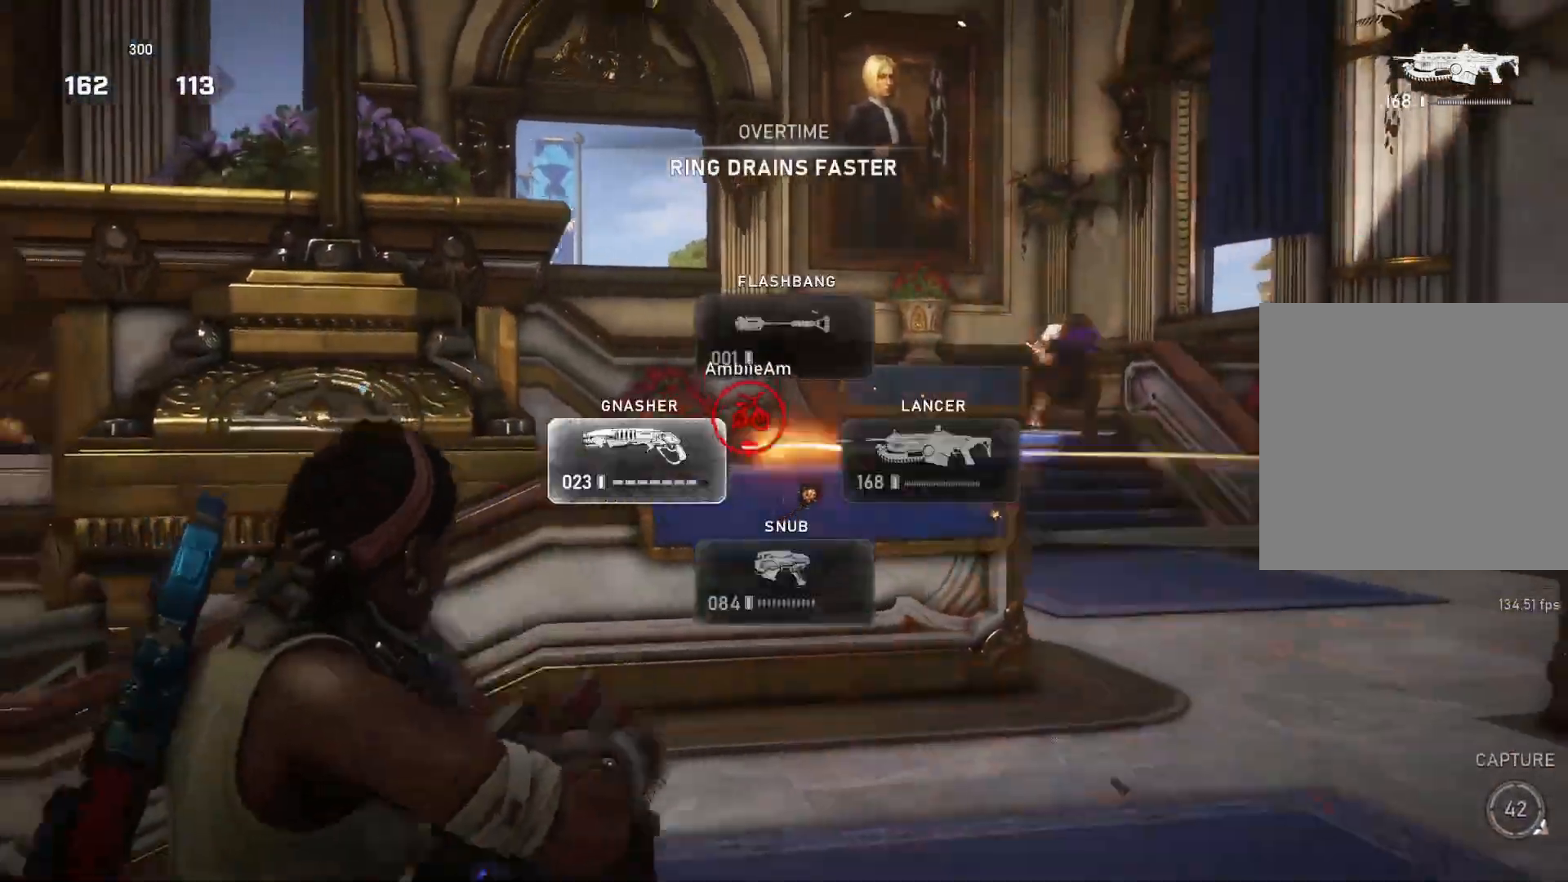
{"buttons": [], "left_stick": "up", "right_stick": "center", "events": [[217, "A", "down"], [267, "left_stick", "up"], [350, "A", "up"]]}
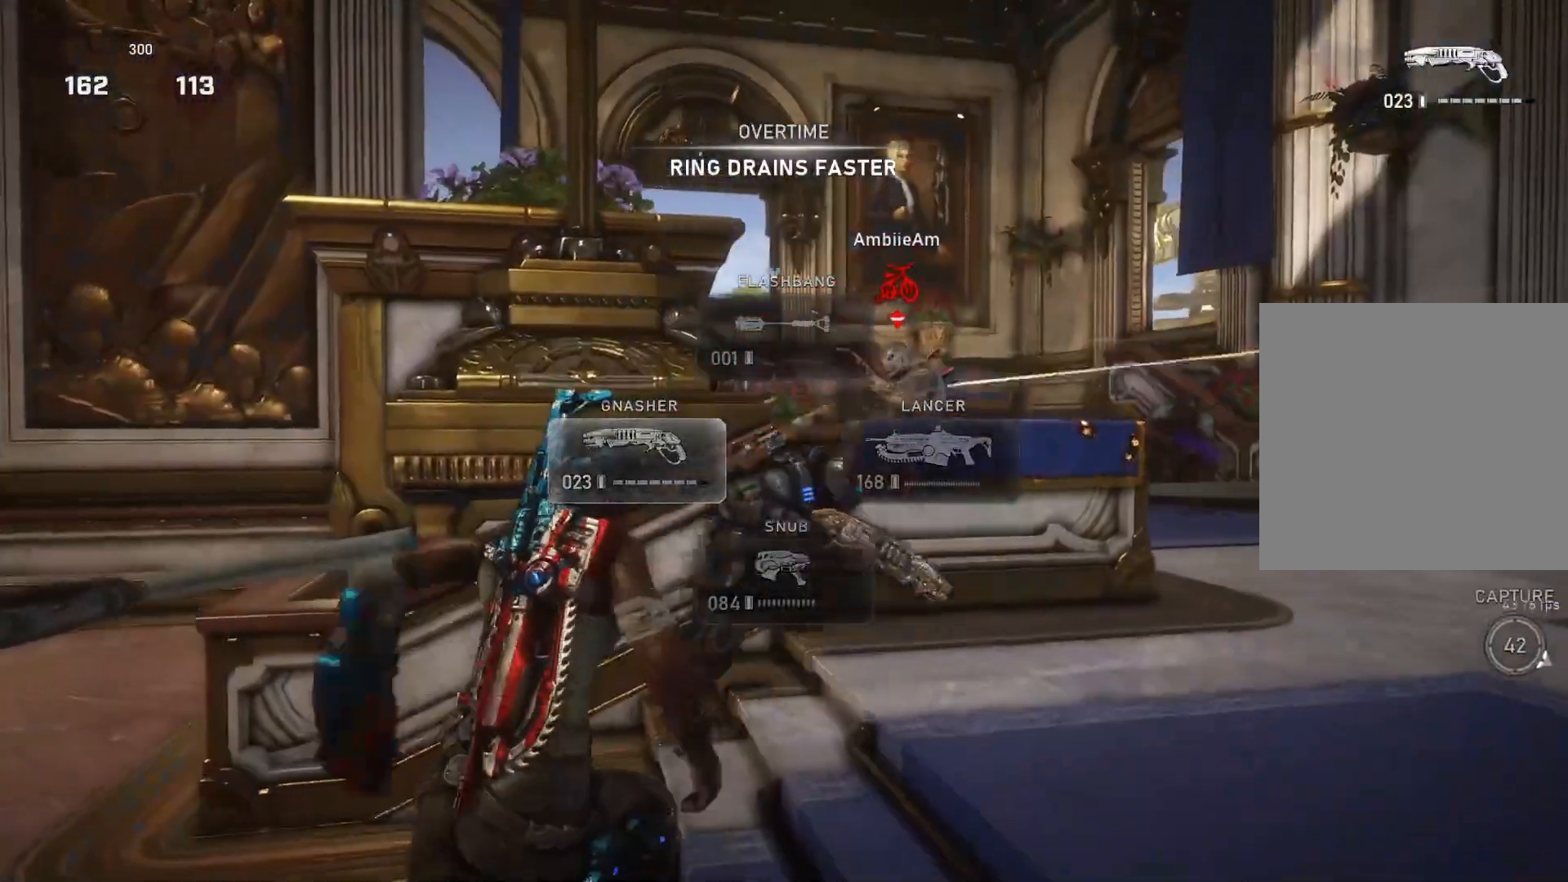
{"buttons": [], "left_stick": "right", "right_stick": "center", "events": [[100, "left_stick", "down-left"], [100, "right_stick", "right"], [183, "left_stick", "down-right"], [233, "right_stick", "center"], [267, "left_stick", "right"]]}
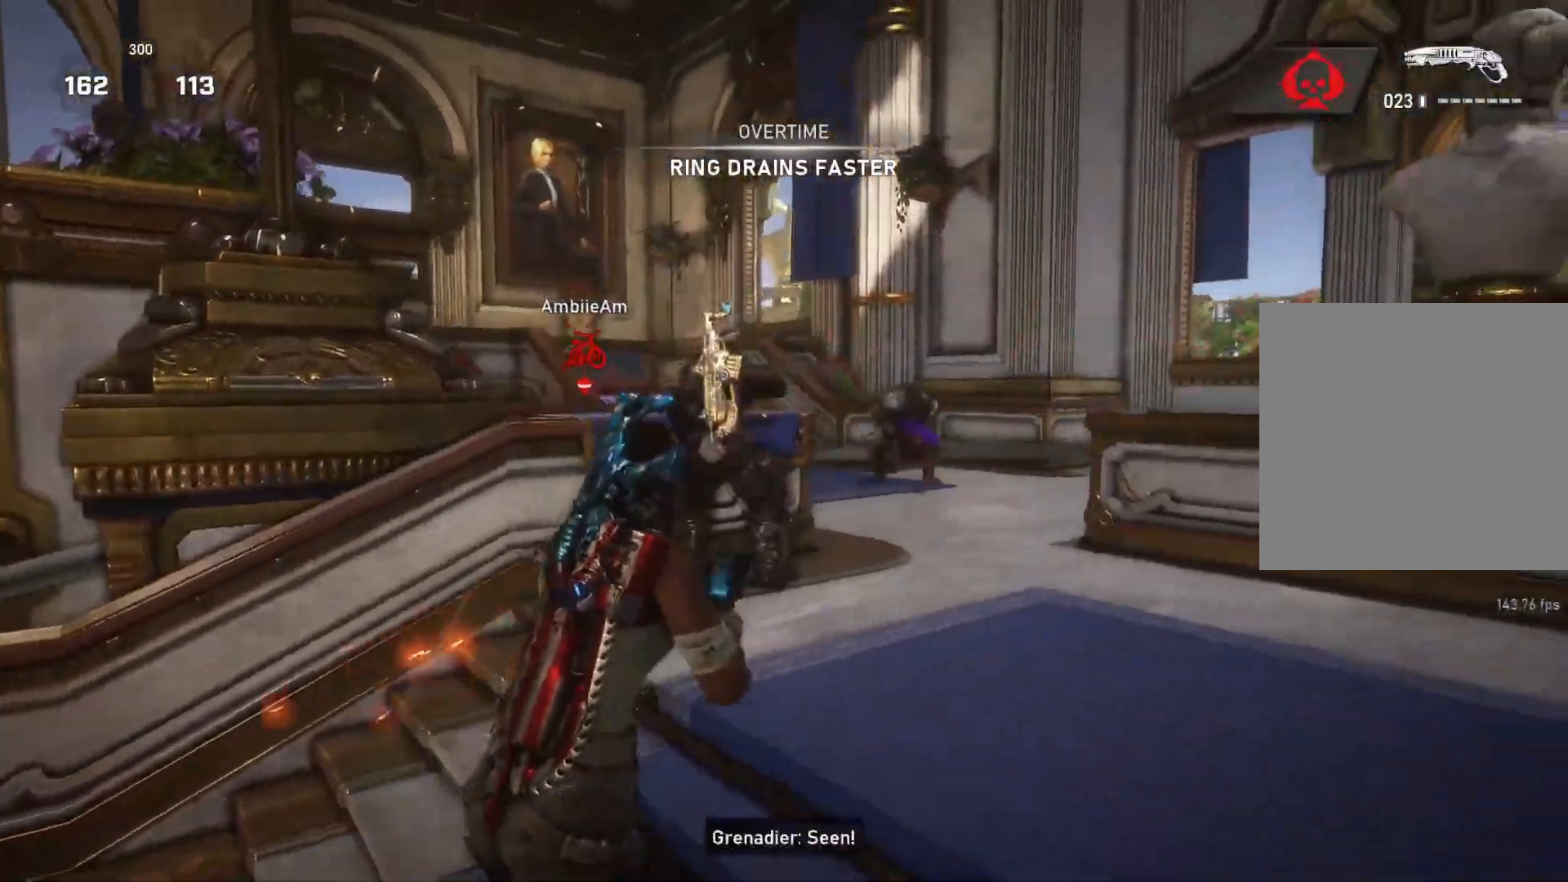
{"buttons": ["L1"], "left_stick": "up-right", "right_stick": "down", "events": [[100, "right_stick", "right"], [117, "L2", "down"], [233, "right_stick", "down-left"], [250, "R2", "down"], [267, "L2", "up"], [317, "R2", "up"], [350, "left_stick", "up-right"], [400, "right_stick", "down"], [467, "L1", "down"]]}
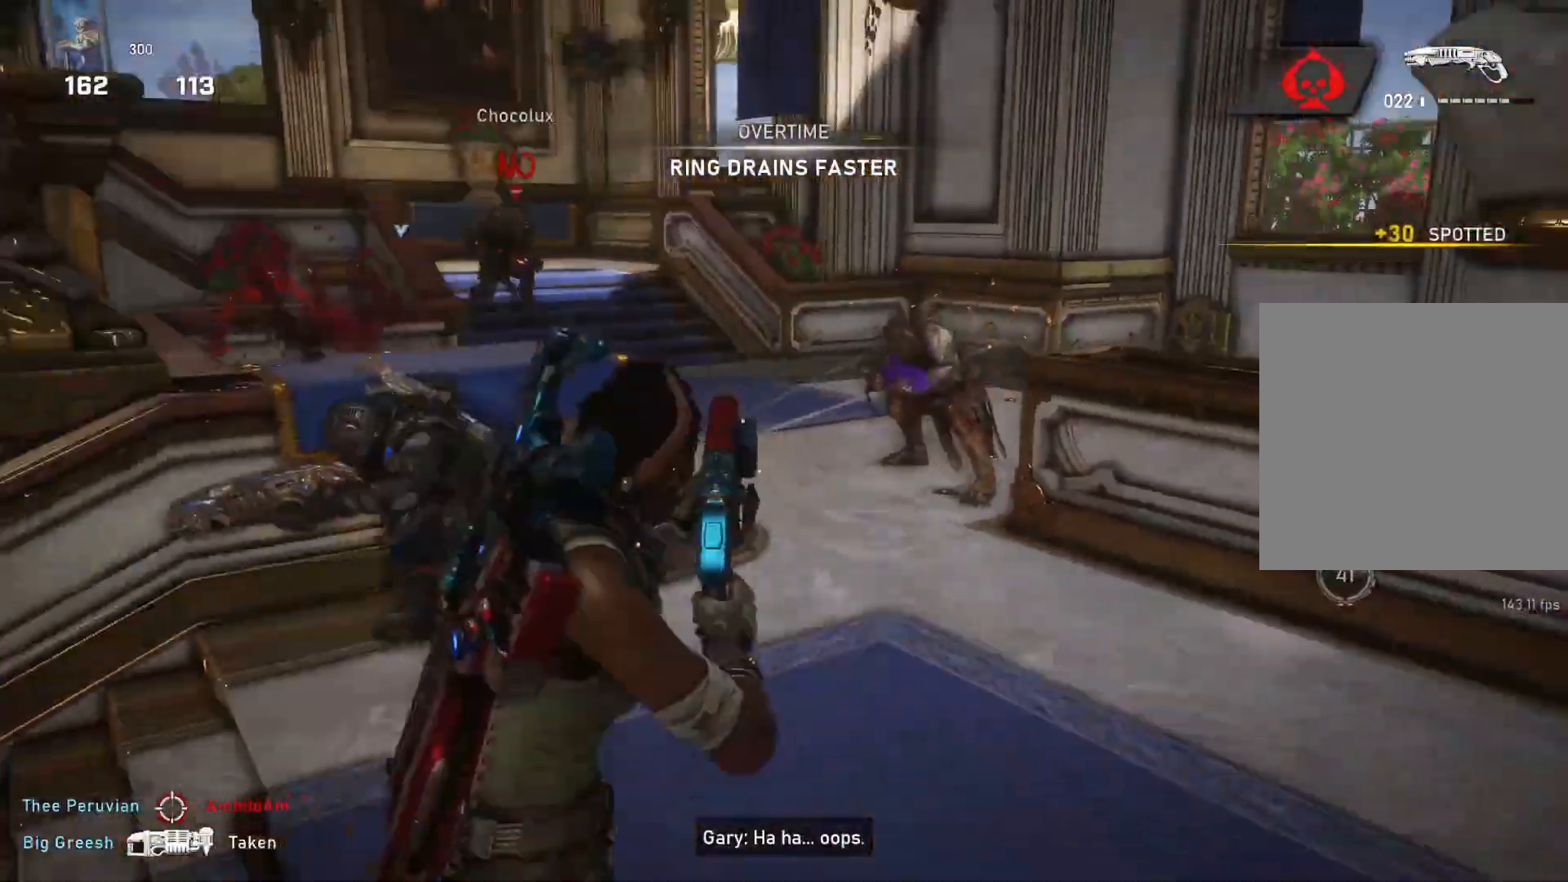
{"buttons": [], "left_stick": "right", "right_stick": "down", "events": [[17, "right_stick", "center"], [100, "L1", "up"], [300, "left_stick", "down"], [350, "right_stick", "down"], [467, "left_stick", "right"]]}
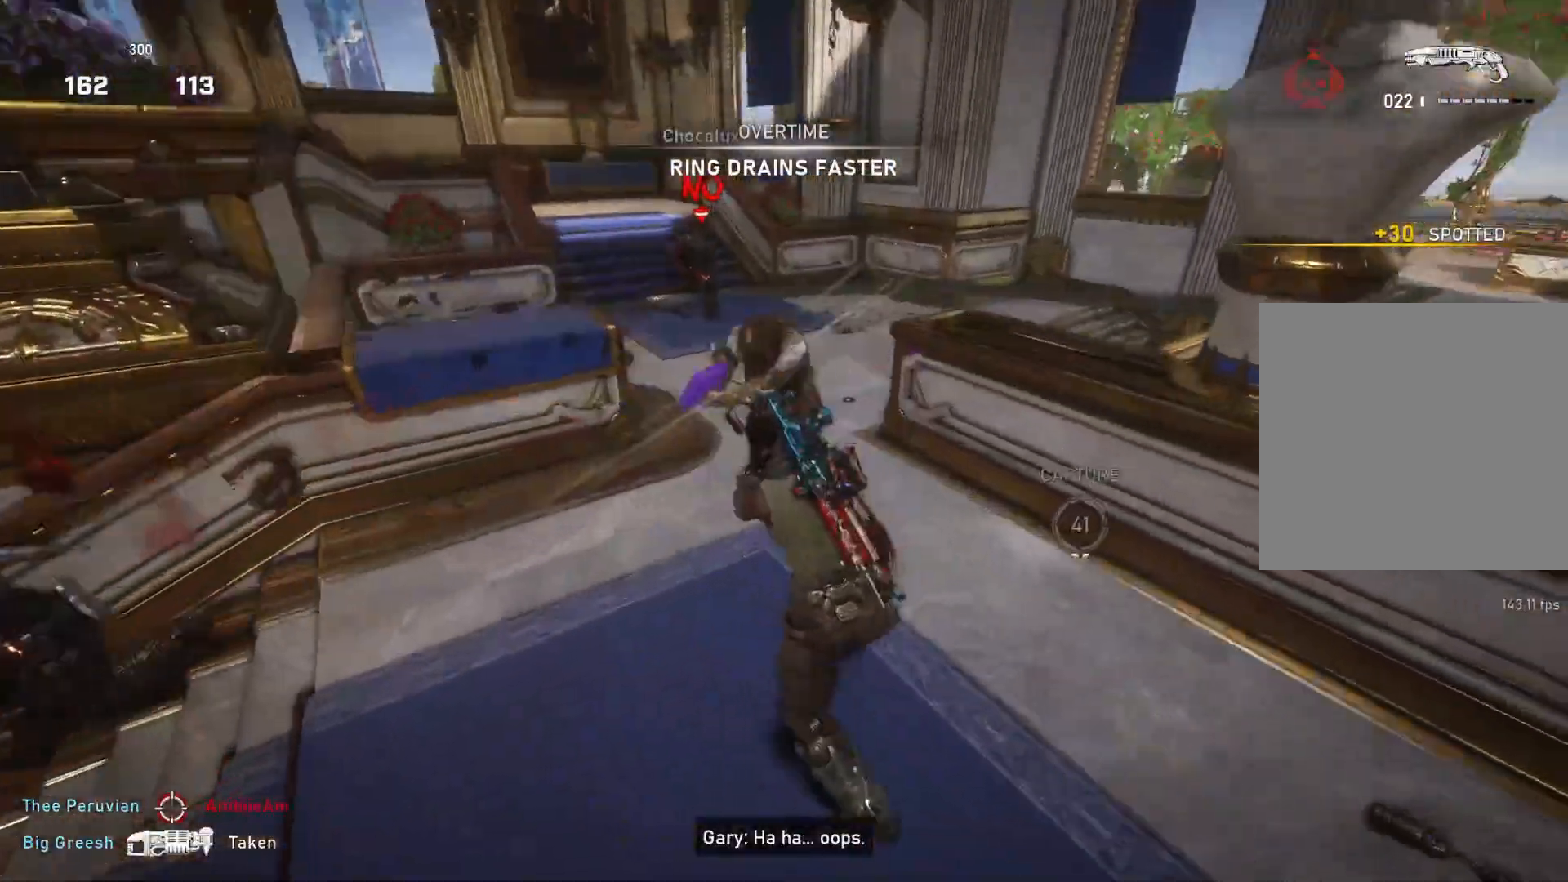
{"buttons": ["L1"], "left_stick": "up-left", "right_stick": "center", "events": [[67, "right_stick", "up-left"], [150, "R2", "down"], [300, "right_stick", "down"], [350, "R2", "up"], [350, "left_stick", "up-left"], [433, "right_stick", "center"], [500, "L1", "down"]]}
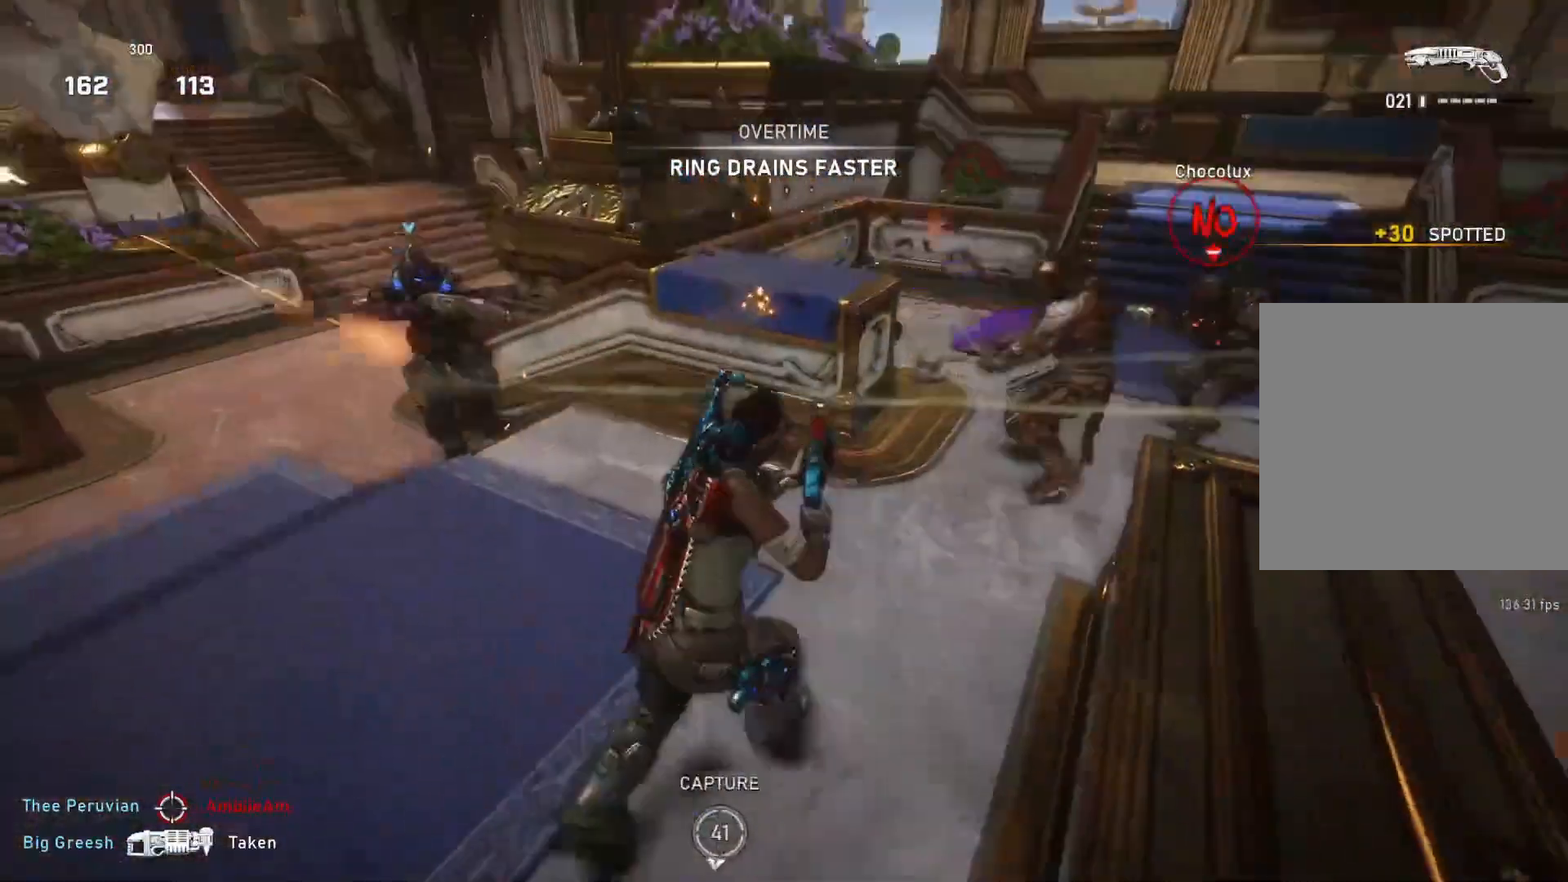
{"buttons": [], "left_stick": "right", "right_stick": "center", "events": [[100, "L1", "up"], [150, "right_stick", "right"], [250, "left_stick", "down-left"], [333, "left_stick", "right"], [367, "L1", "down"], [417, "L1", "up"], [417, "right_stick", "center"]]}
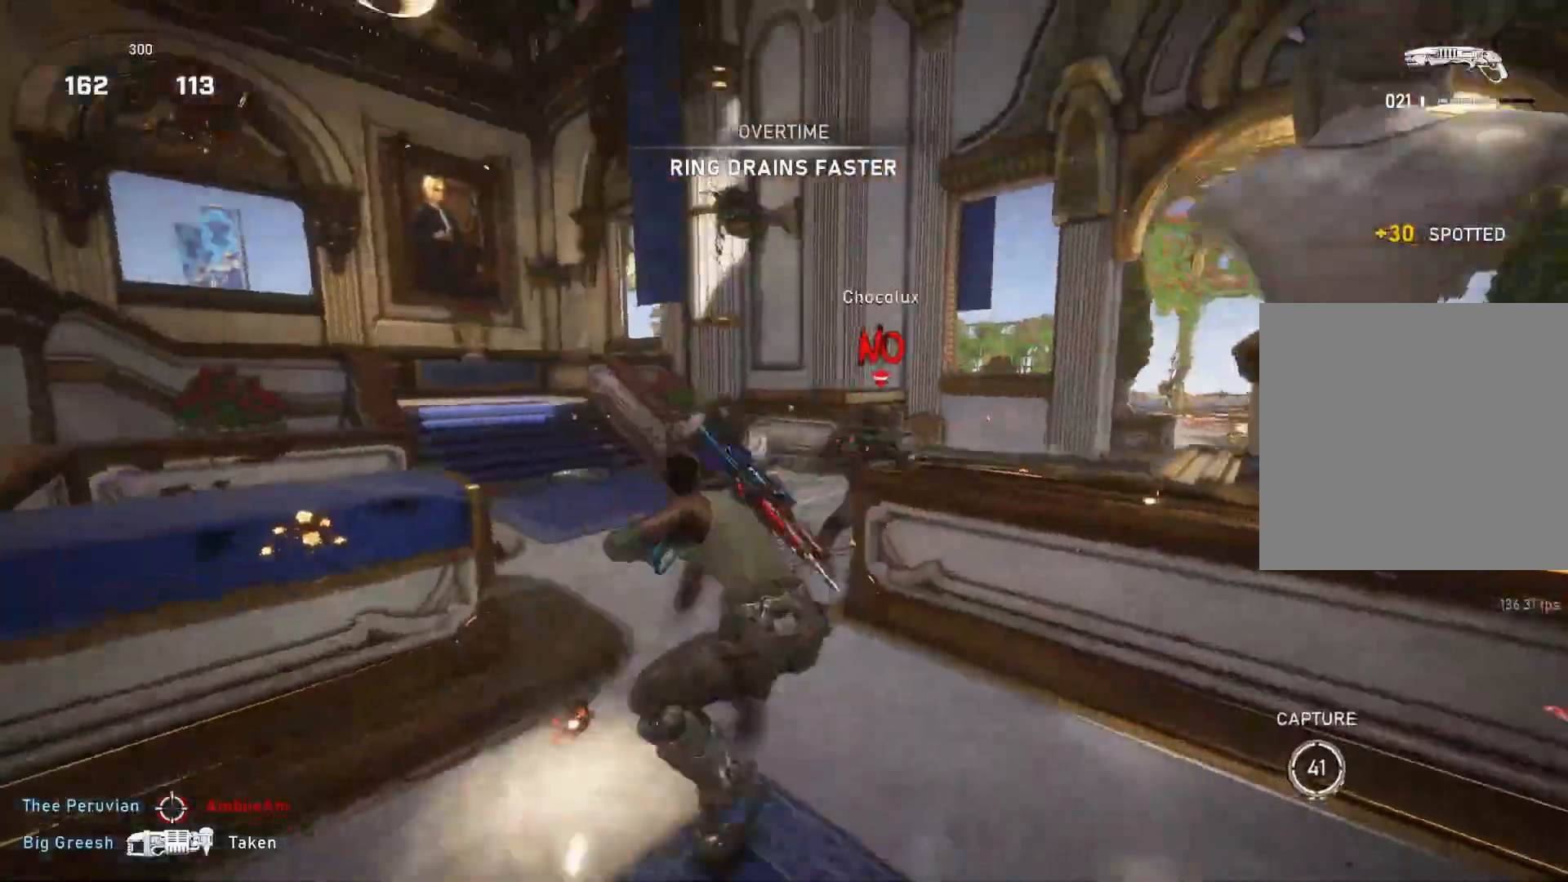
{"buttons": [], "left_stick": "center", "right_stick": "center", "events": [[183, "left_stick", "down-left"], [267, "right_stick", "down-left"], [300, "left_stick", "down-right"], [400, "left_stick", "center"], [400, "right_stick", "center"]]}
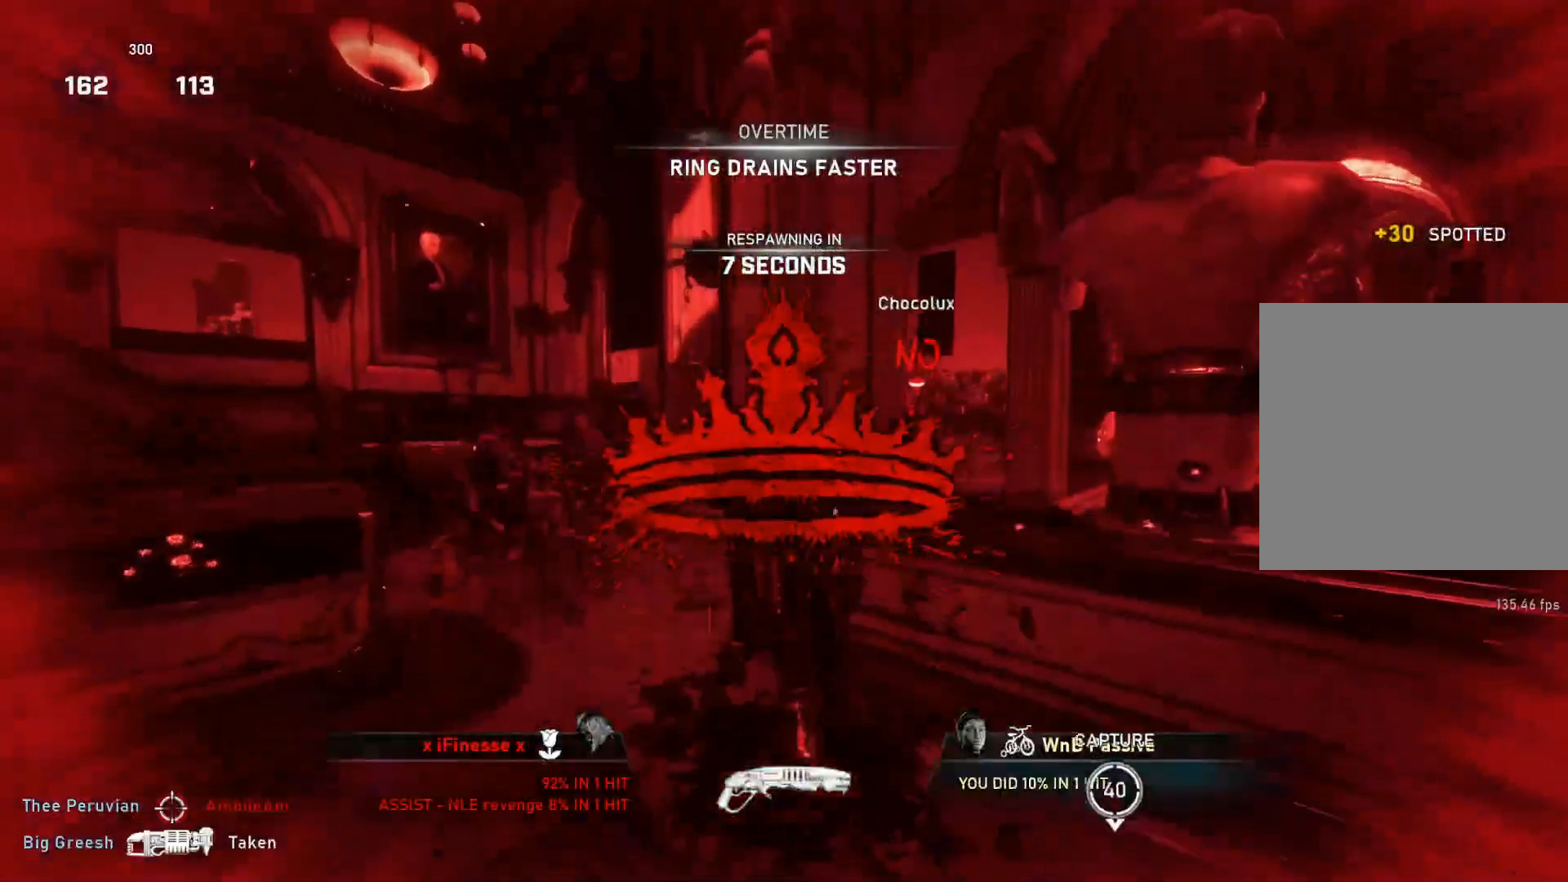
{"buttons": [], "left_stick": "center", "right_stick": "center", "events": []}
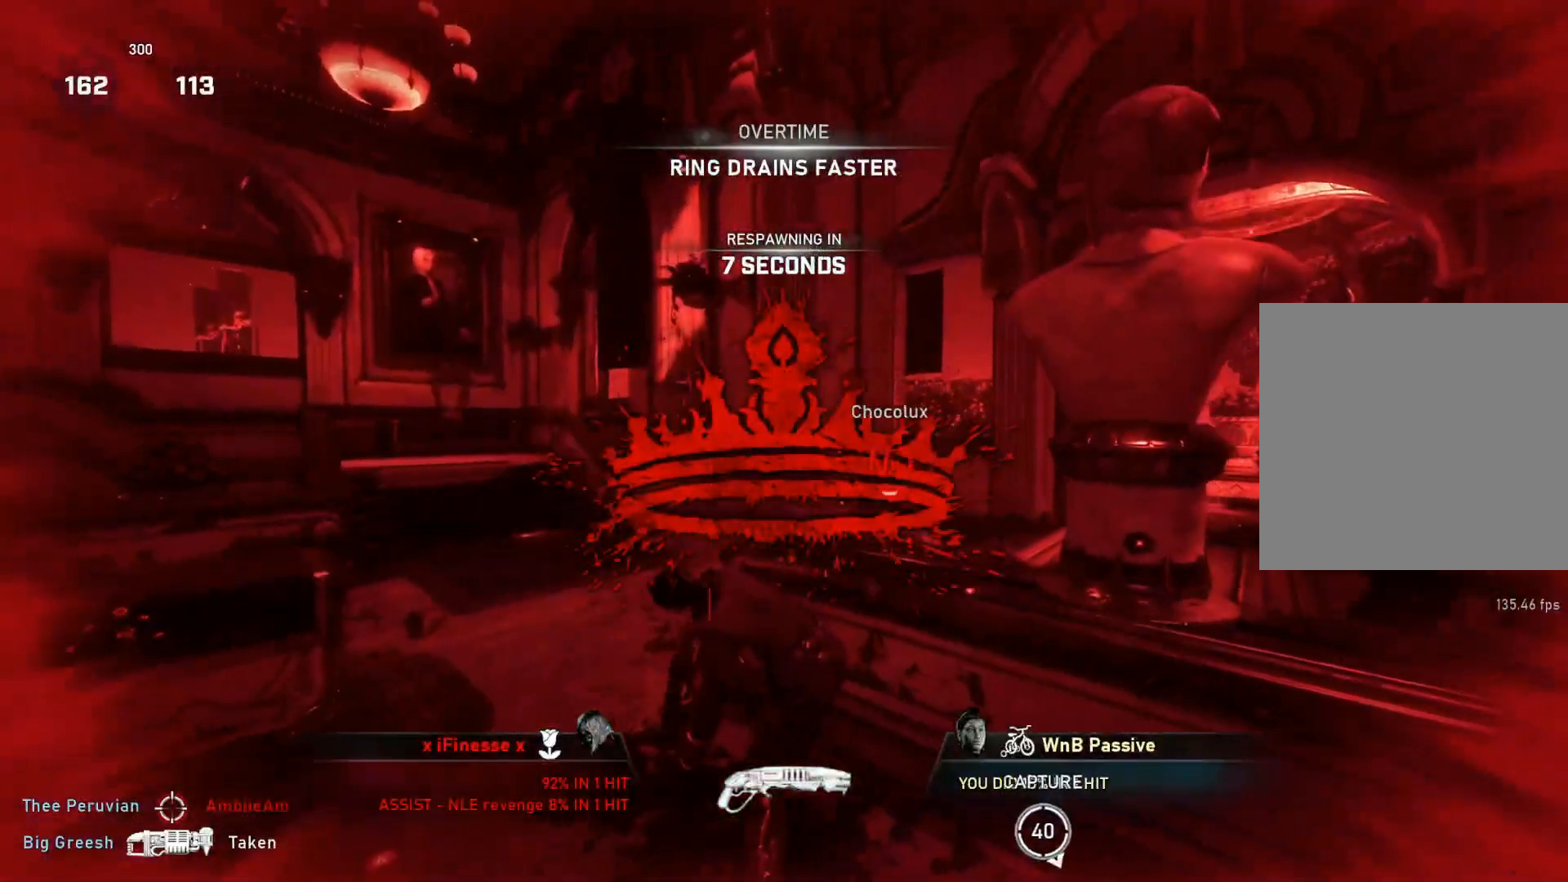
{"buttons": [], "left_stick": "center", "right_stick": "center", "events": []}
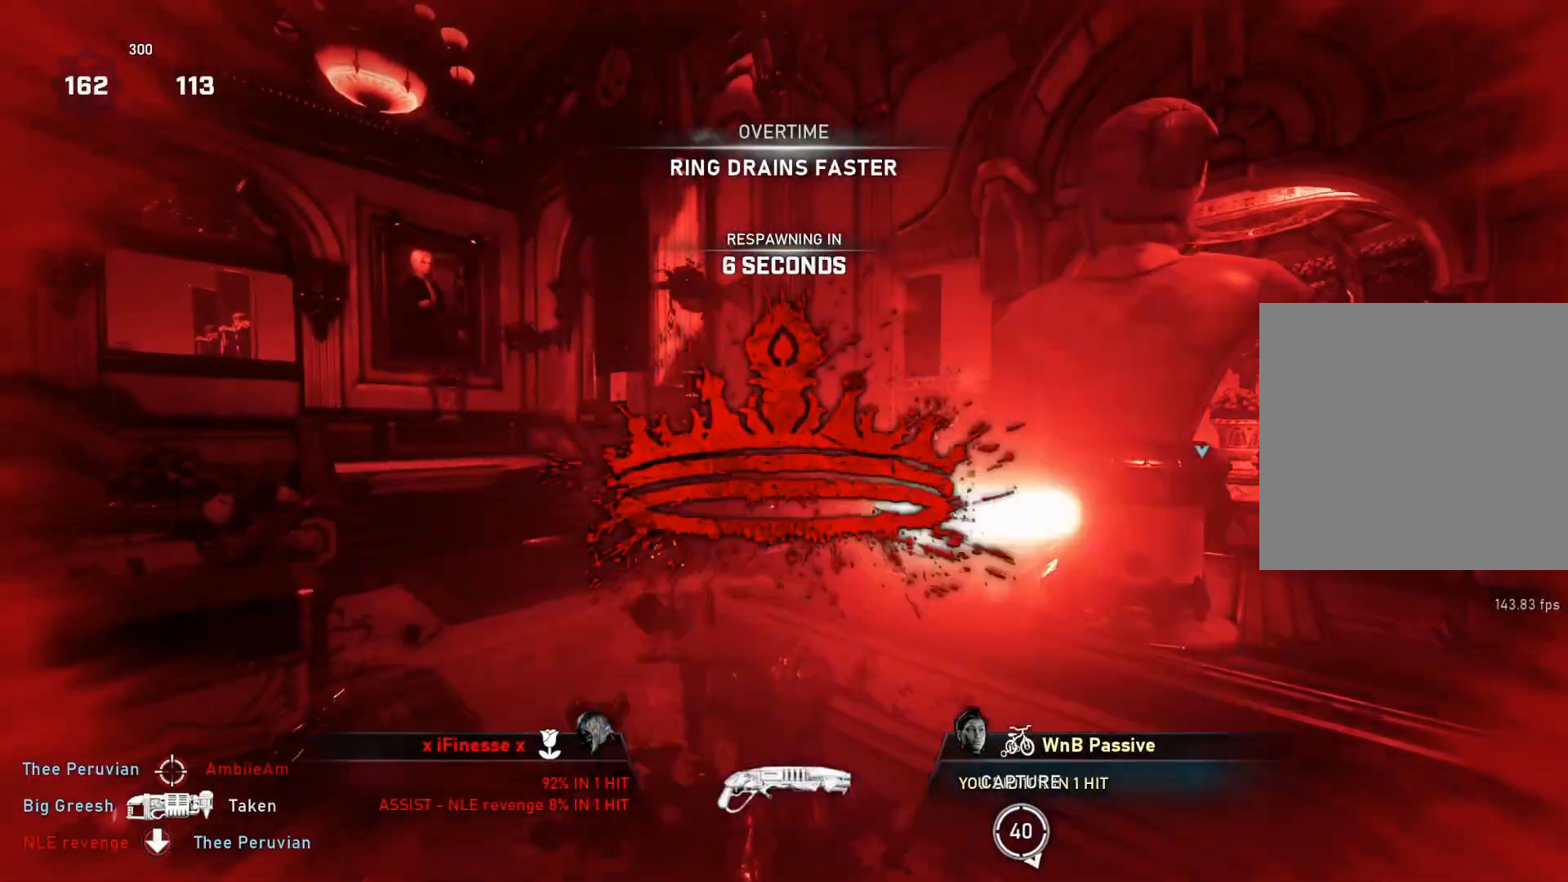
{"buttons": [], "left_stick": "center", "right_stick": "center", "events": []}
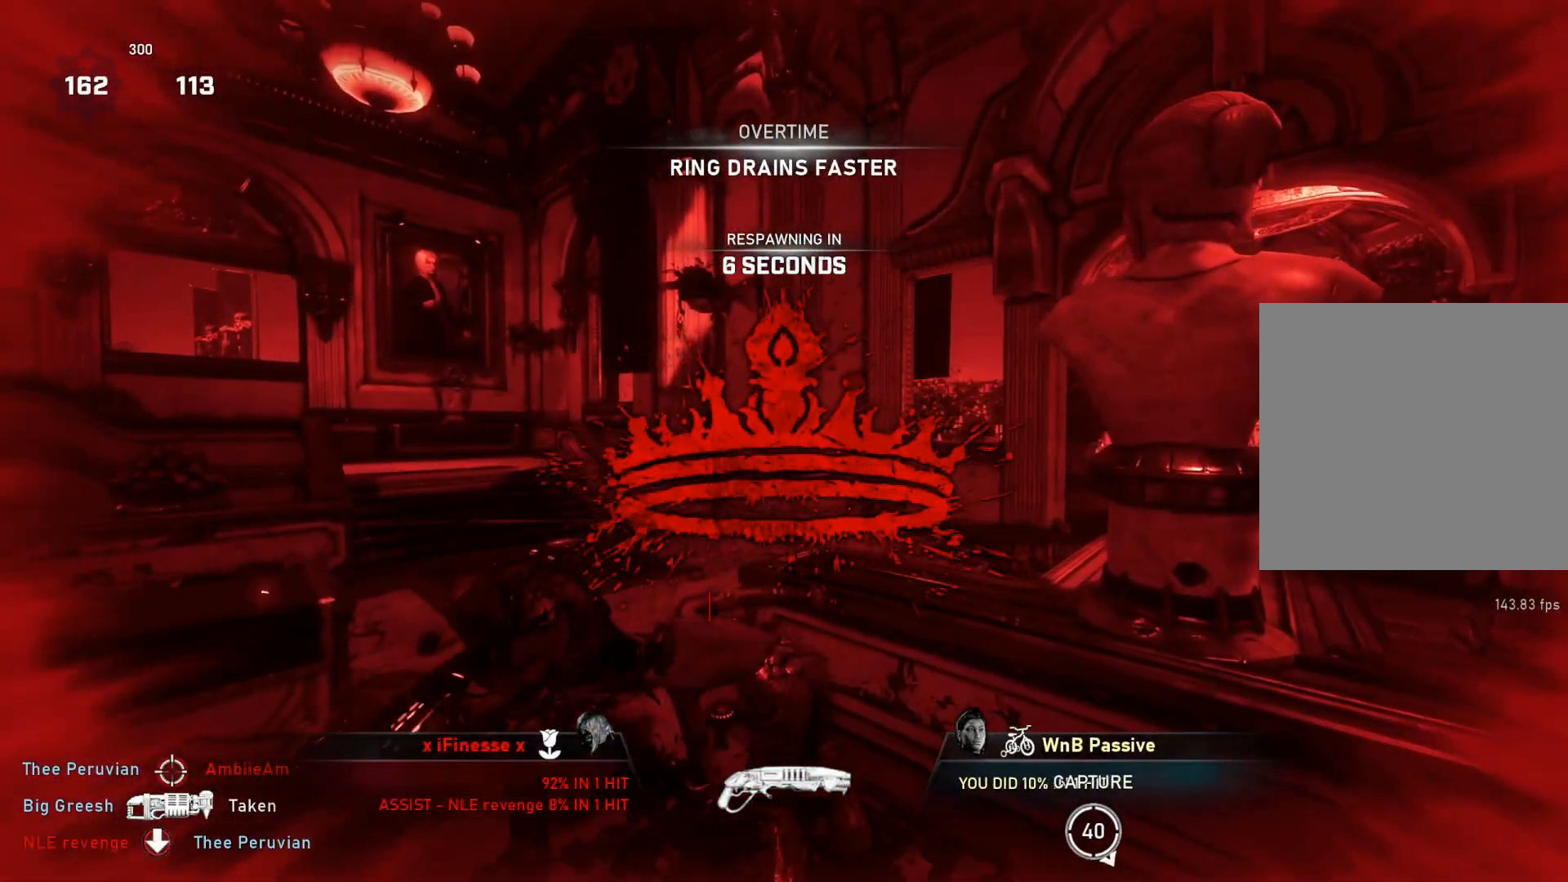
{"buttons": [], "left_stick": "center", "right_stick": "center", "events": []}
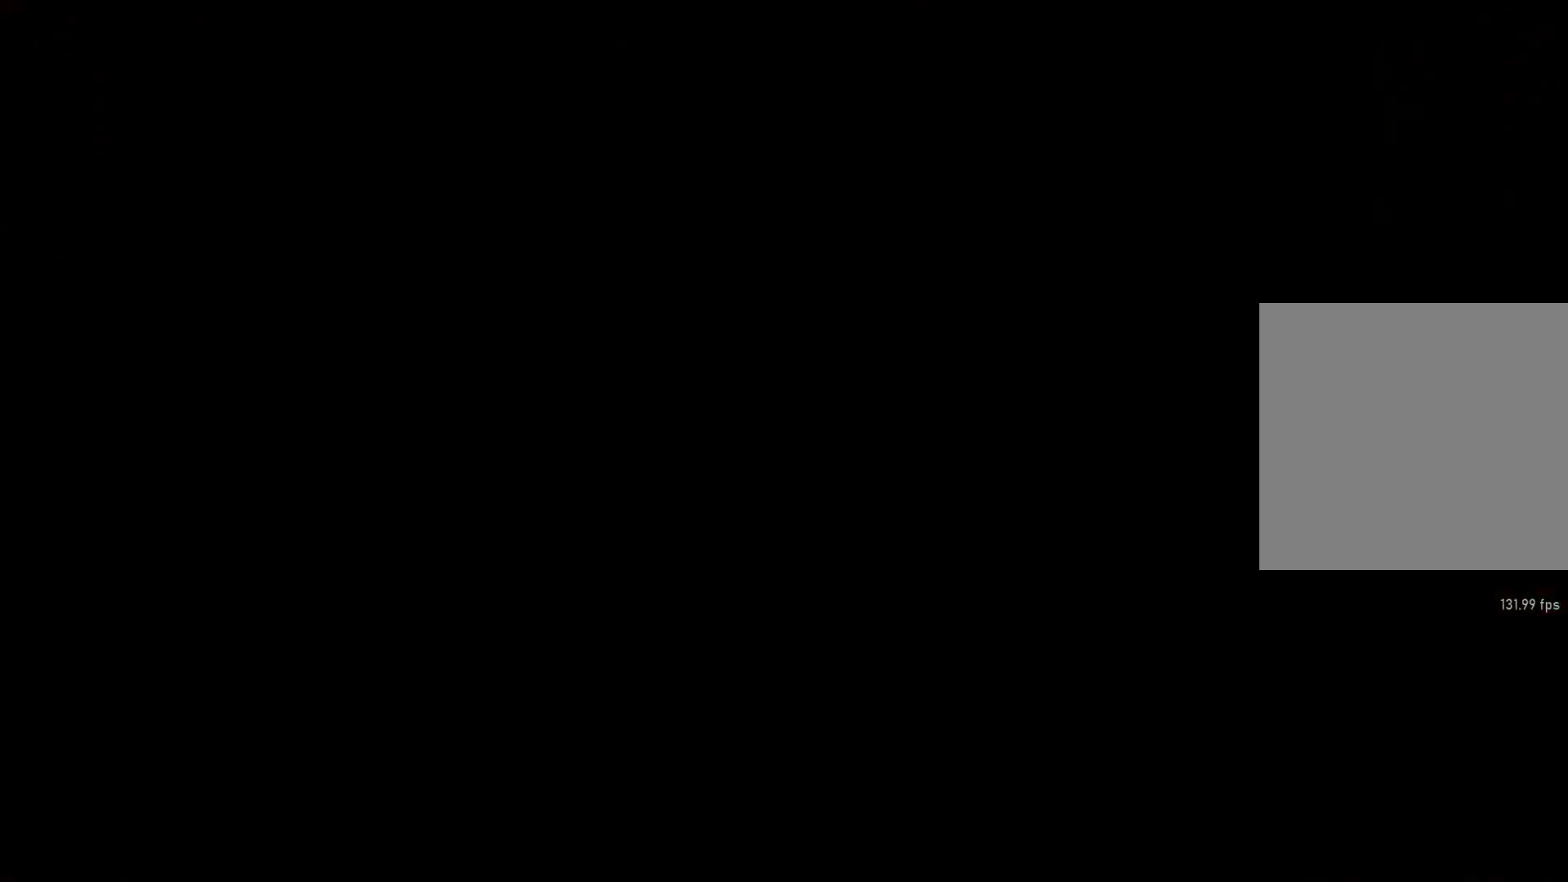
{"buttons": ["X", "L1"], "left_stick": "center", "right_stick": "center", "events": [[150, "L1", "down"], [217, "X", "down"]]}
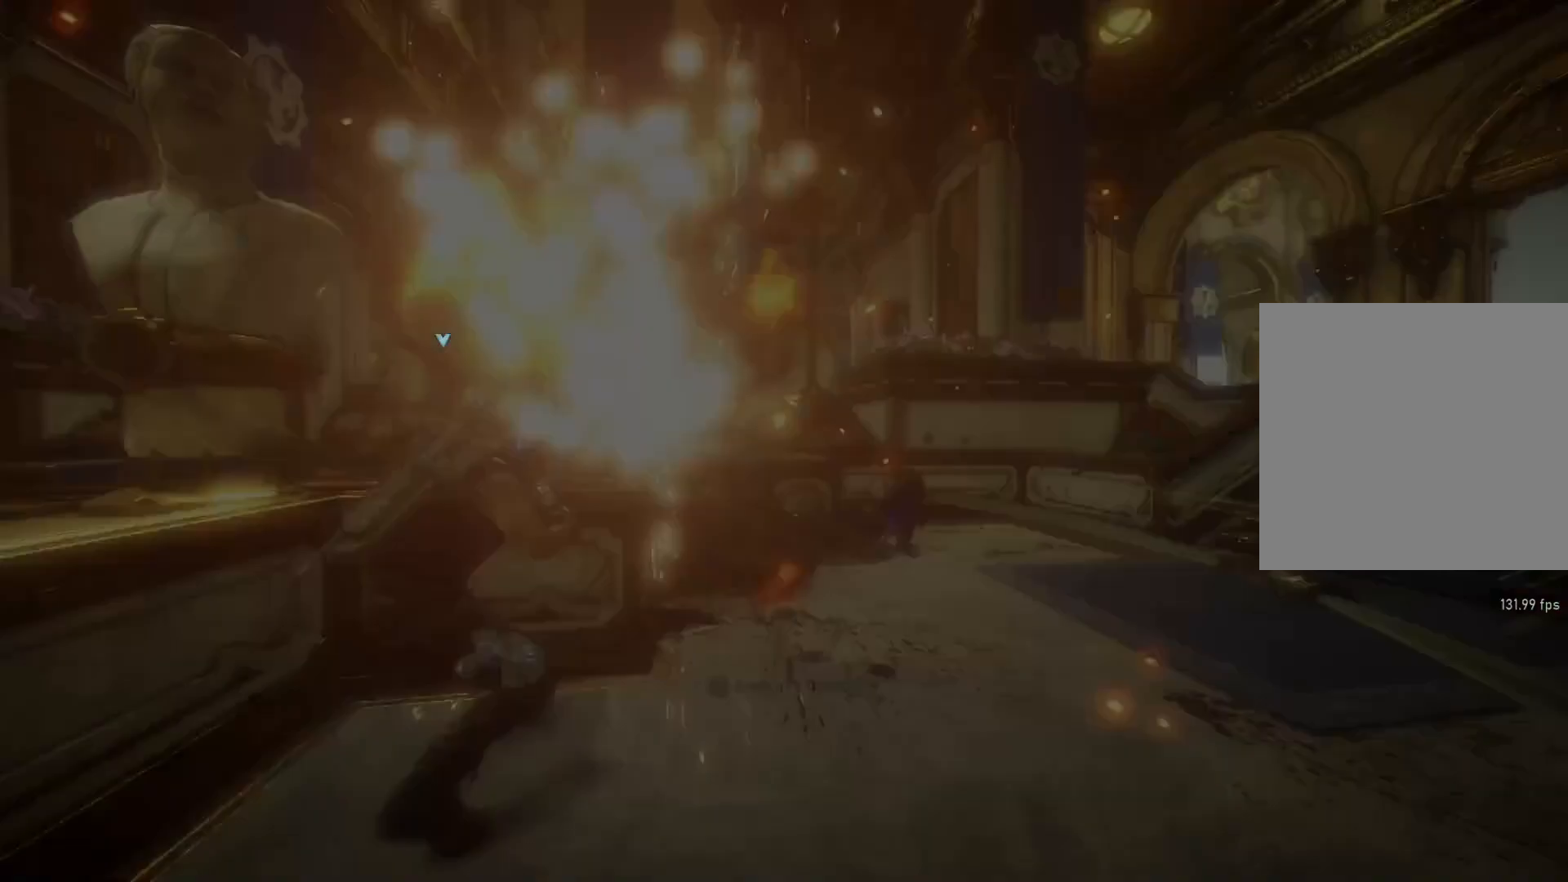
{"buttons": [], "left_stick": "center", "right_stick": "center", "events": [[83, "X", "up"], [133, "L1", "up"]]}
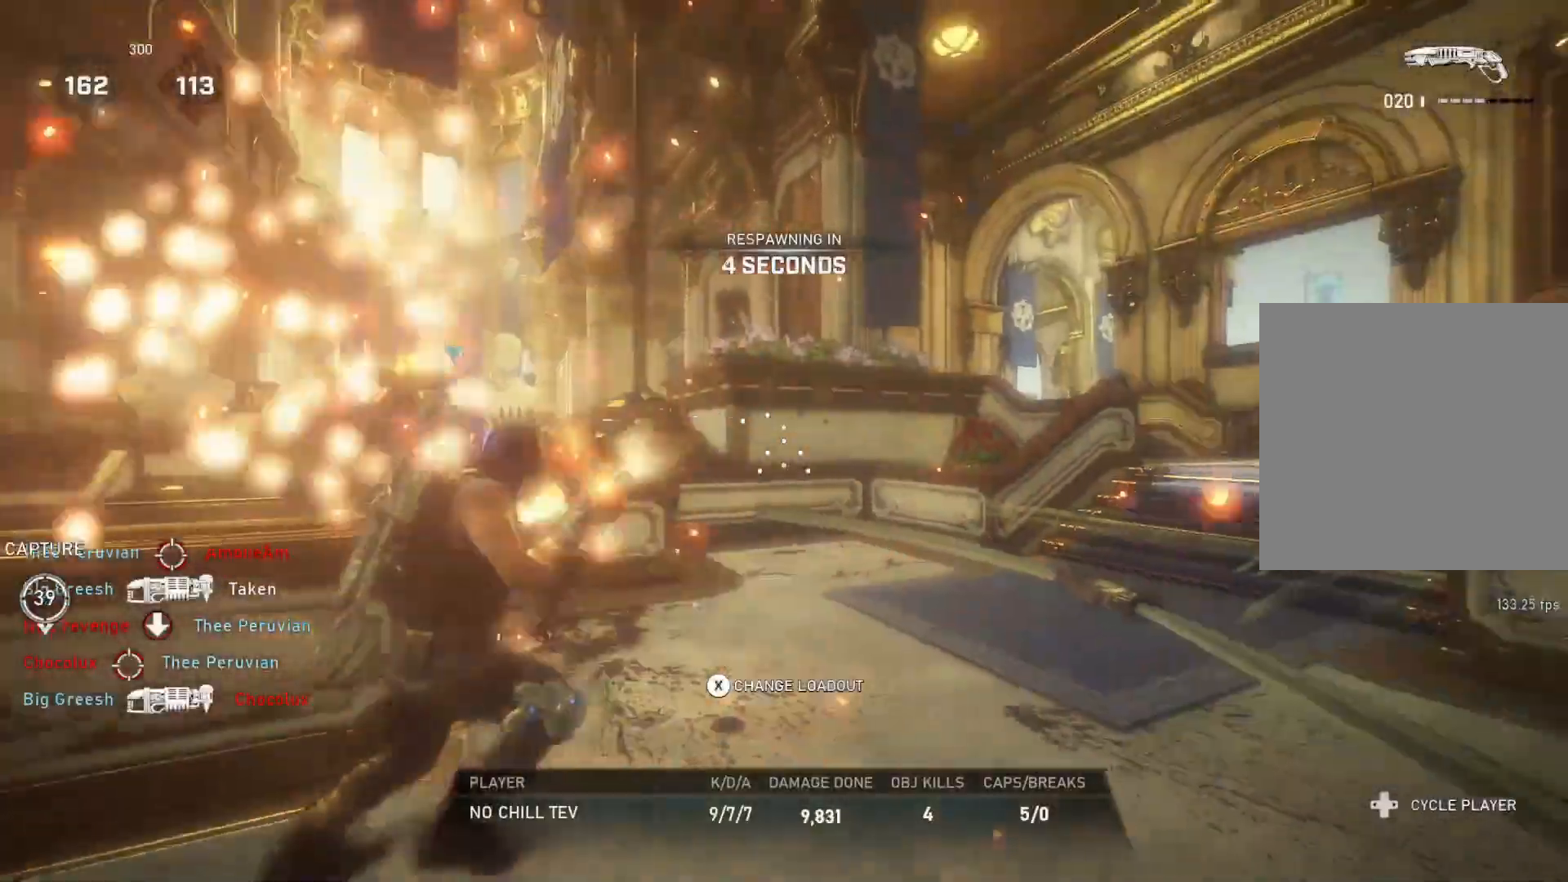
{"buttons": [], "left_stick": "center", "right_stick": "center", "events": []}
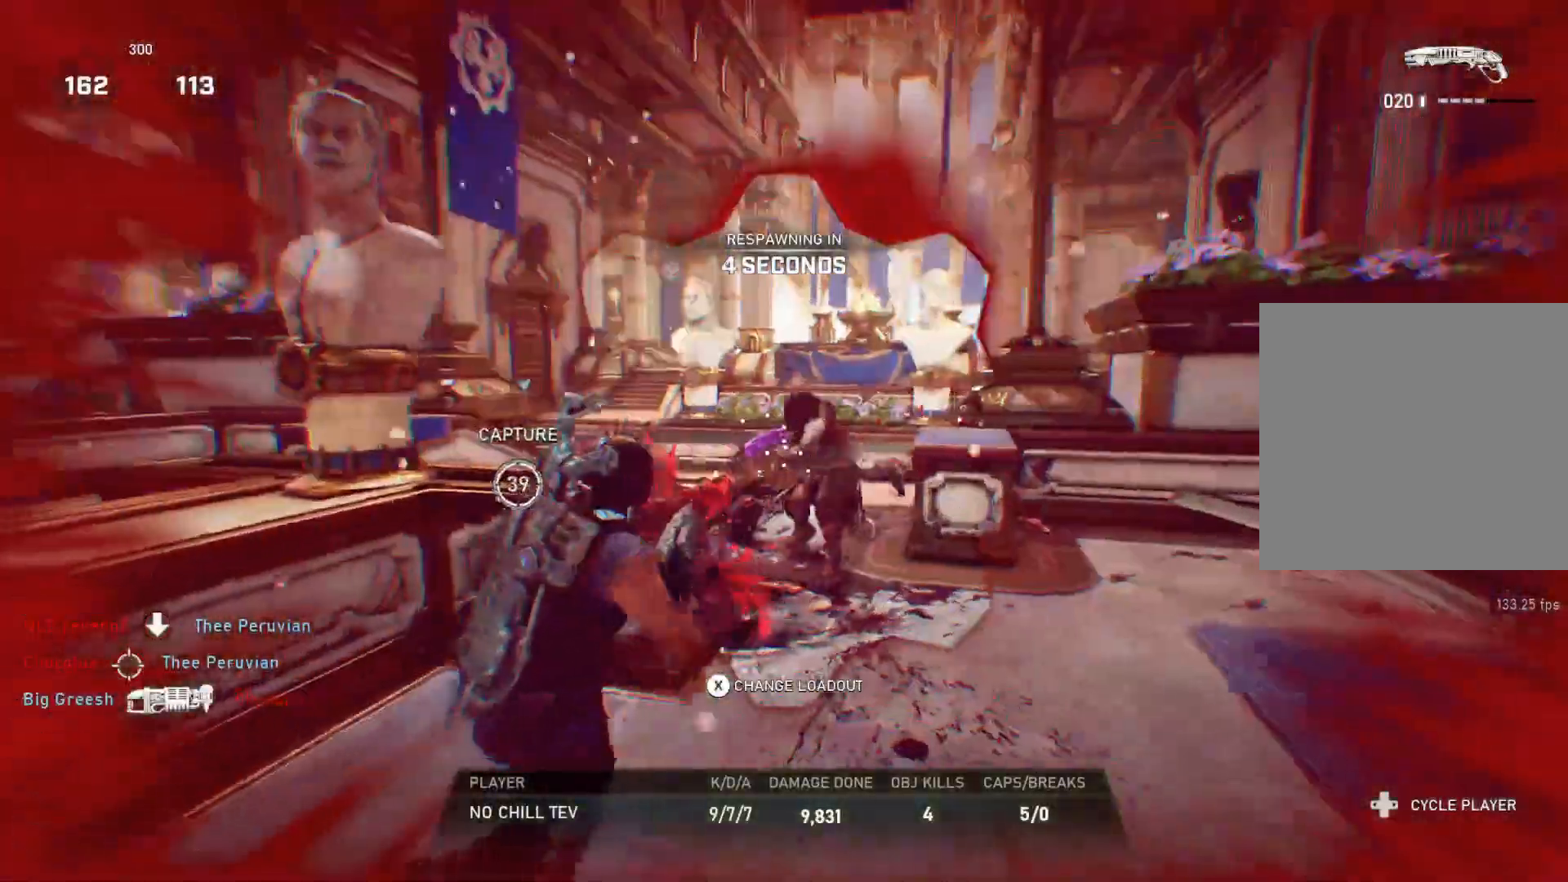
{"buttons": [], "left_stick": "center", "right_stick": "center", "events": []}
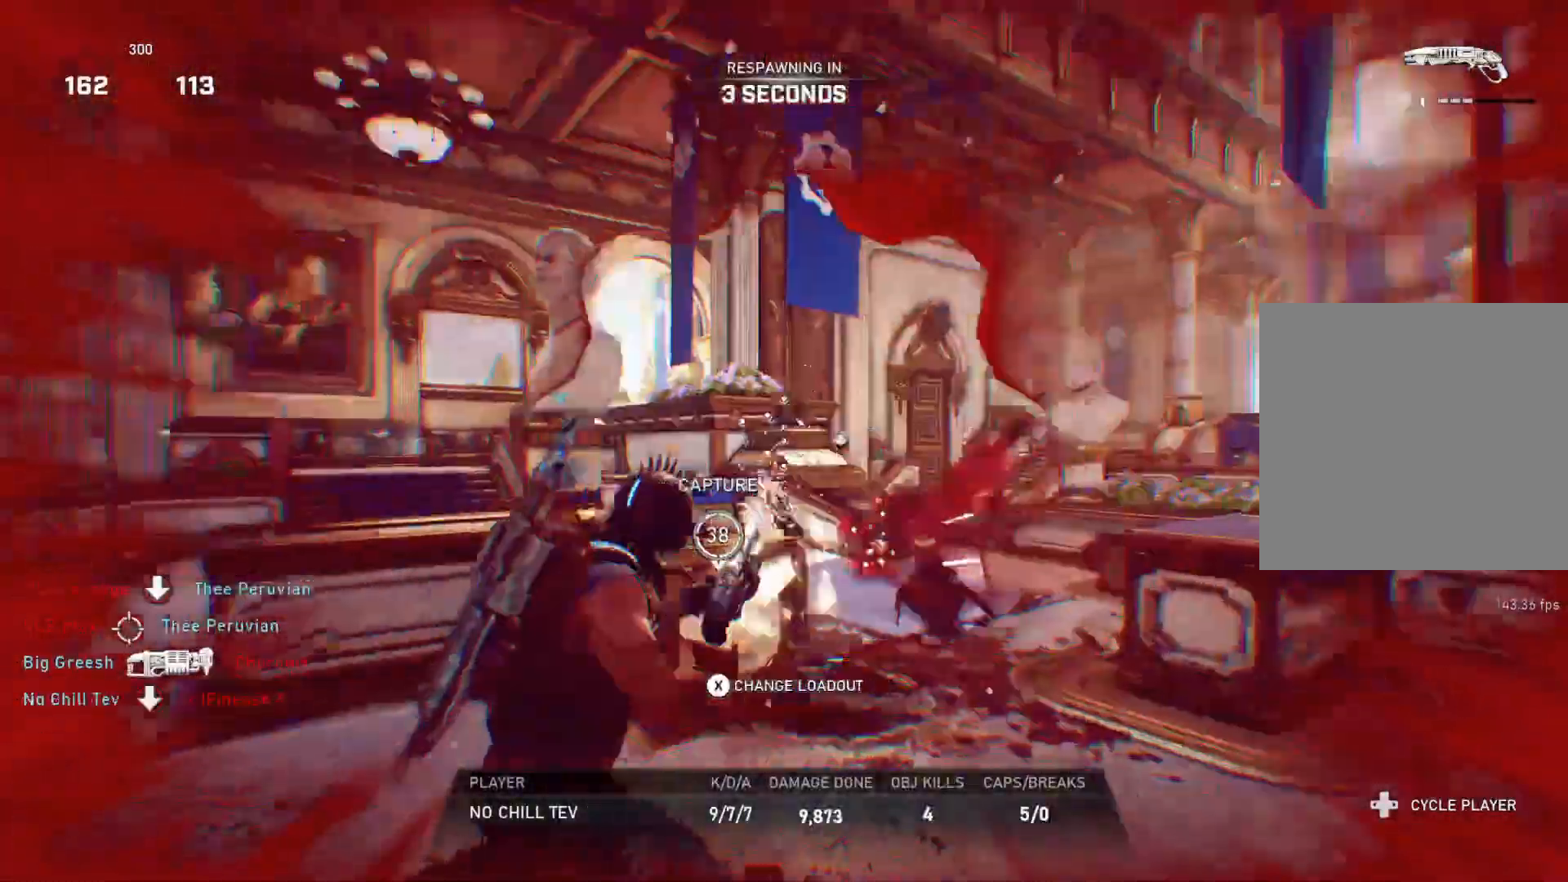
{"buttons": [], "left_stick": "center", "right_stick": "center", "events": []}
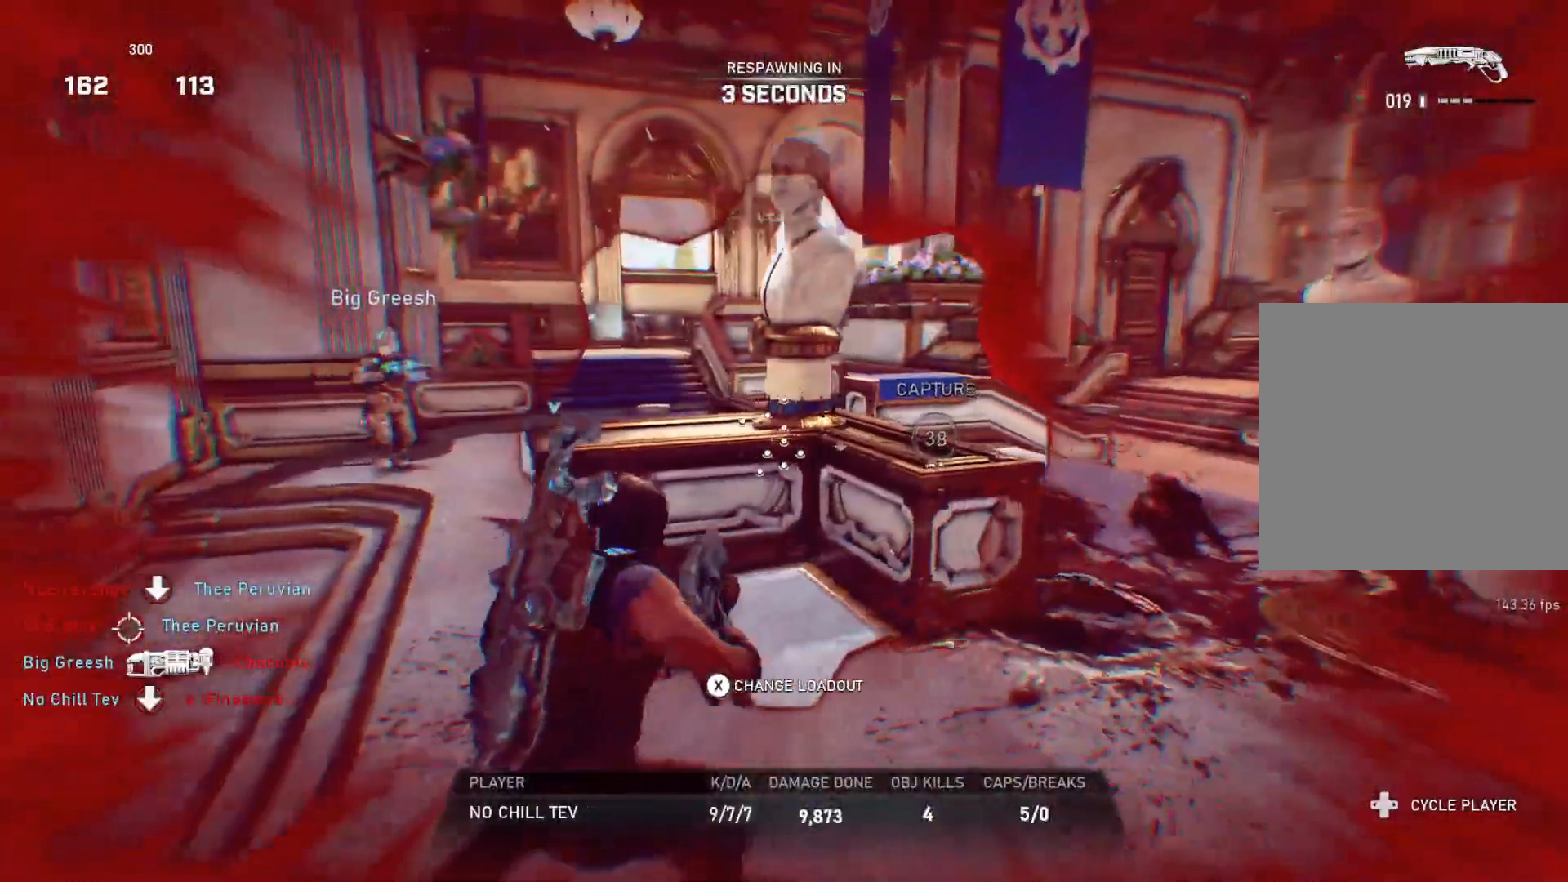
{"buttons": [], "left_stick": "center", "right_stick": "center", "events": []}
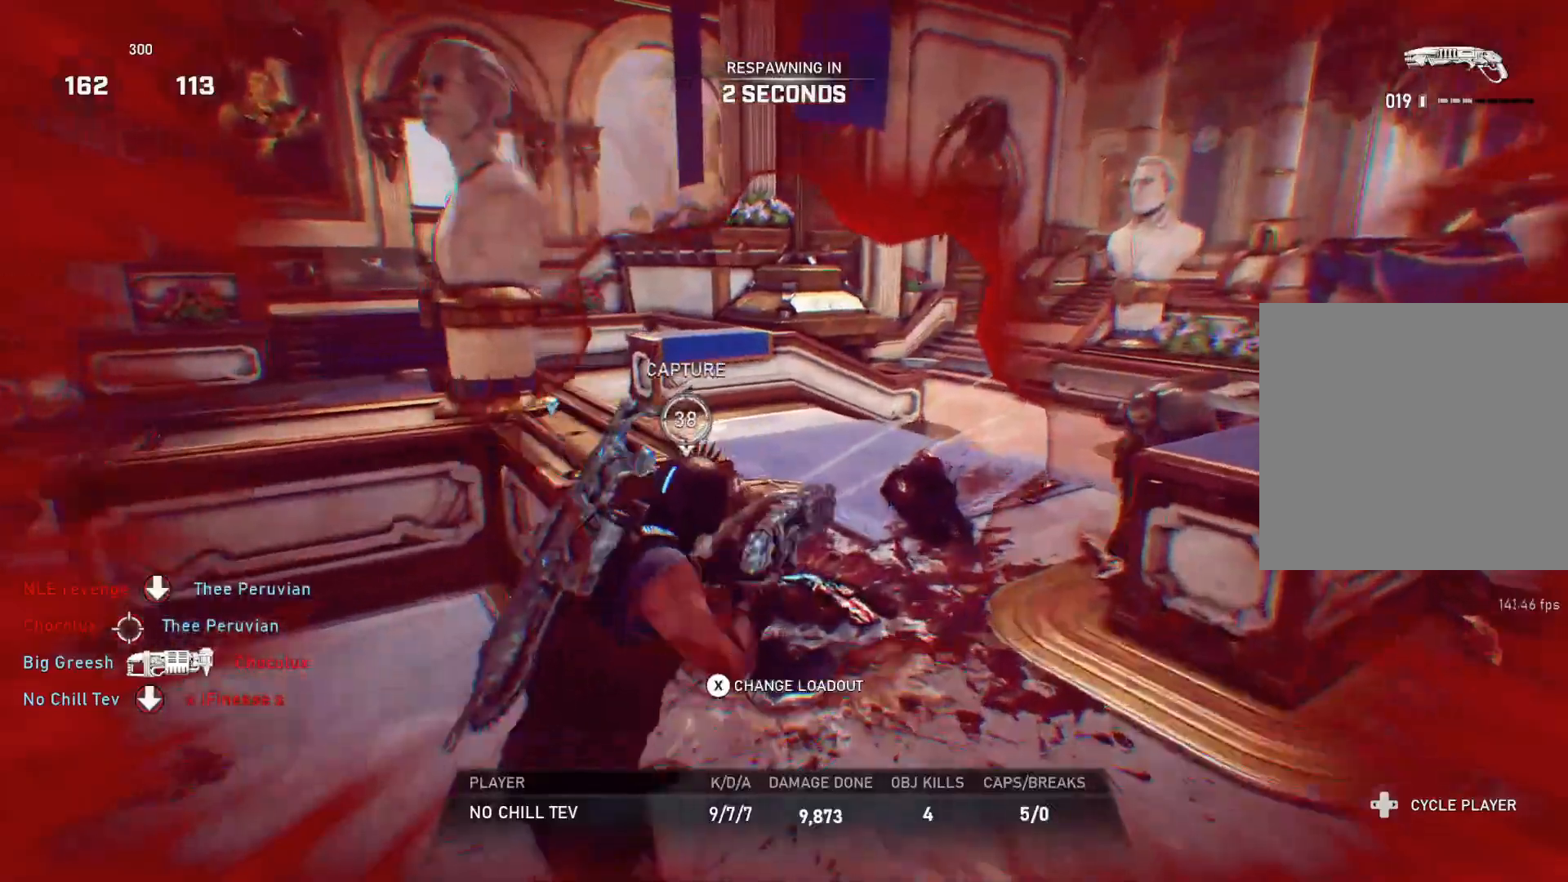
{"buttons": [], "left_stick": "center", "right_stick": "center", "events": []}
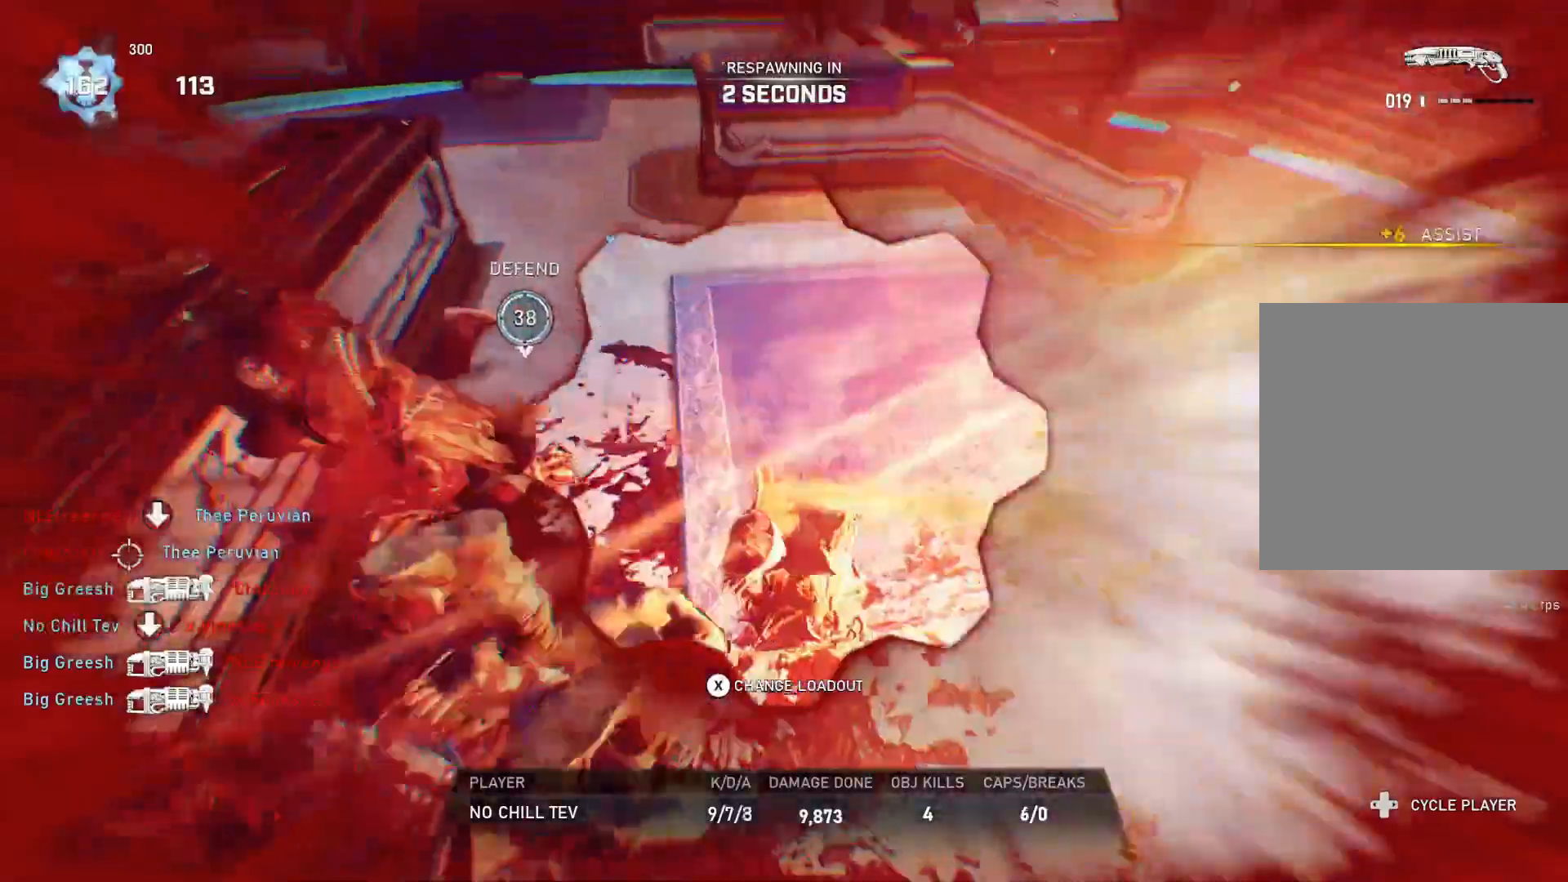
{"buttons": [], "left_stick": "up", "right_stick": "center", "events": [[467, "left_stick", "up"]]}
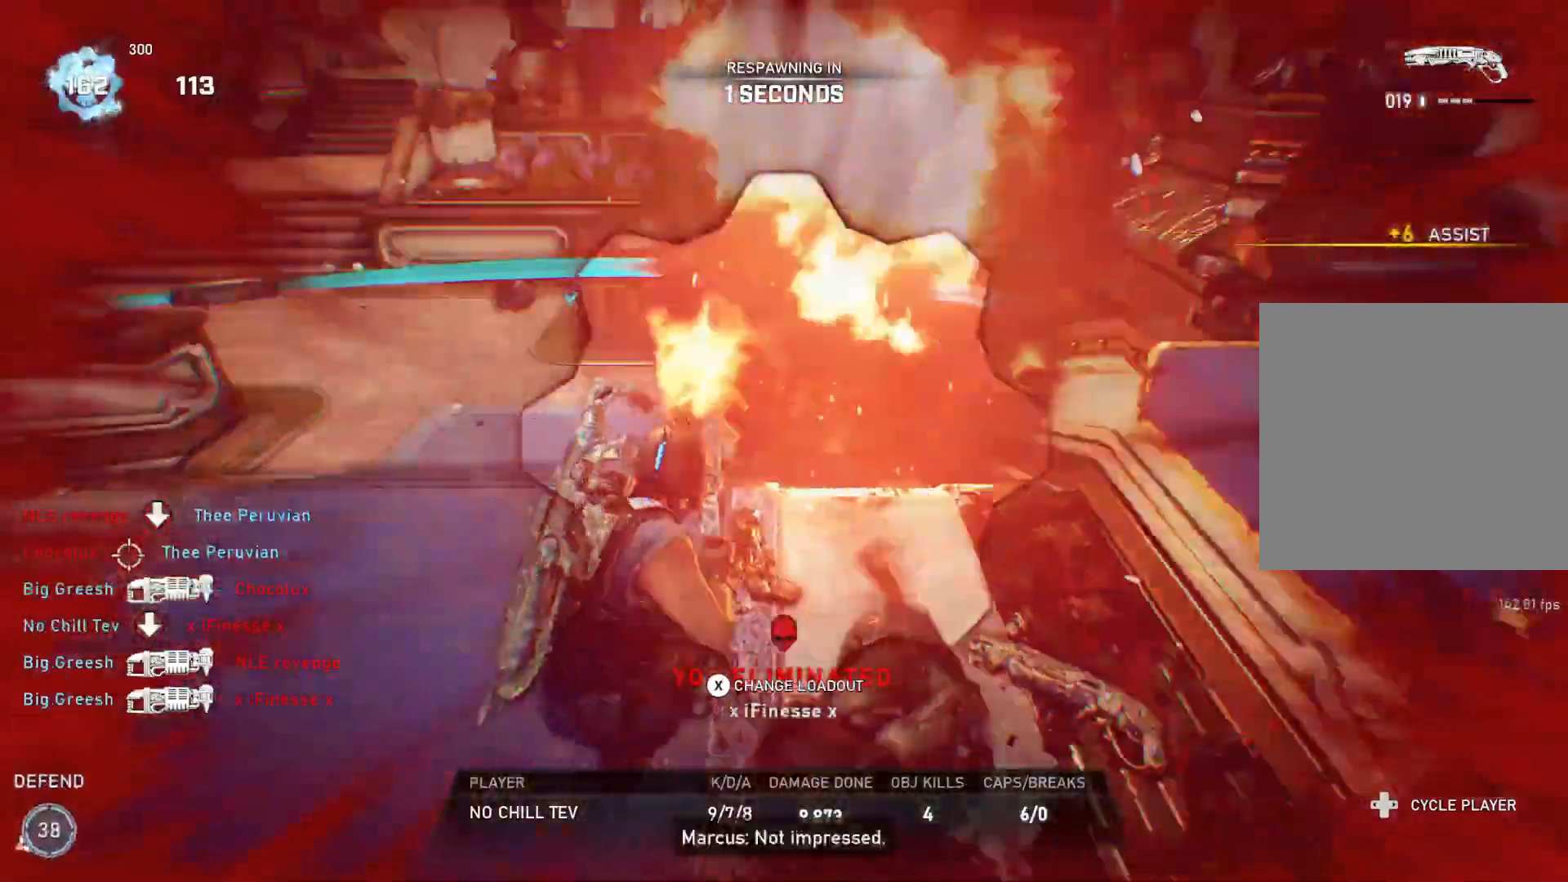
{"buttons": [], "left_stick": "up", "right_stick": "center", "events": [[17, "L1", "down"], [67, "L1", "up"], [133, "L1", "down"], [183, "L1", "up"], [267, "L1", "down"], [317, "L1", "up"], [383, "L1", "down"], [450, "L1", "up"]]}
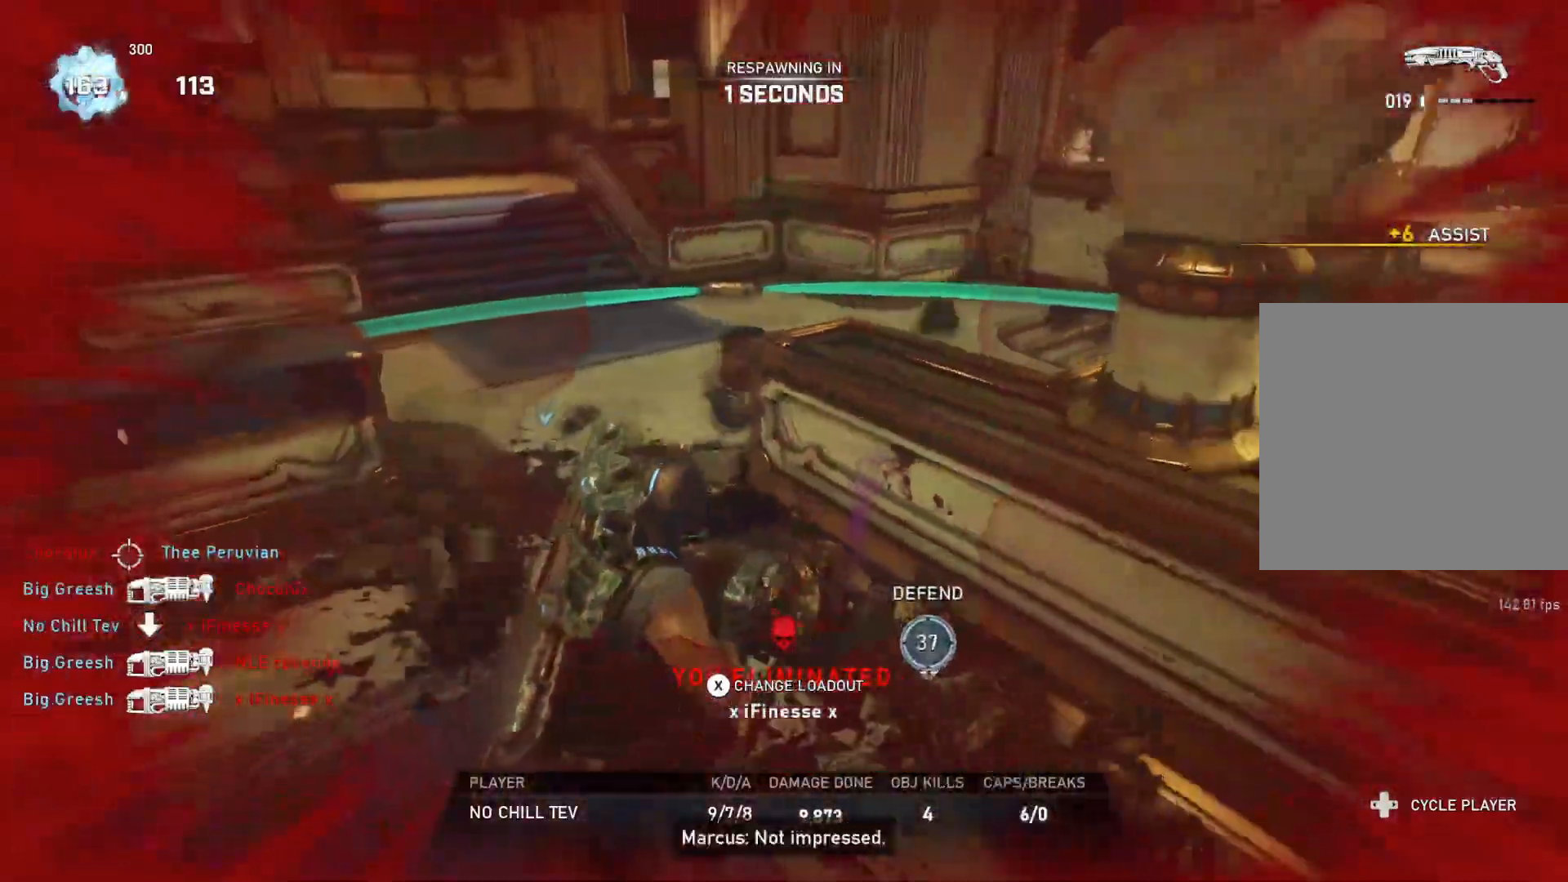
{"buttons": [], "left_stick": "up", "right_stick": "center", "events": [[17, "L1", "down"], [67, "L1", "up"], [150, "L1", "down"], [217, "L1", "up"], [283, "L1", "down"], [350, "L1", "up"], [417, "L1", "down"], [500, "L1", "up"]]}
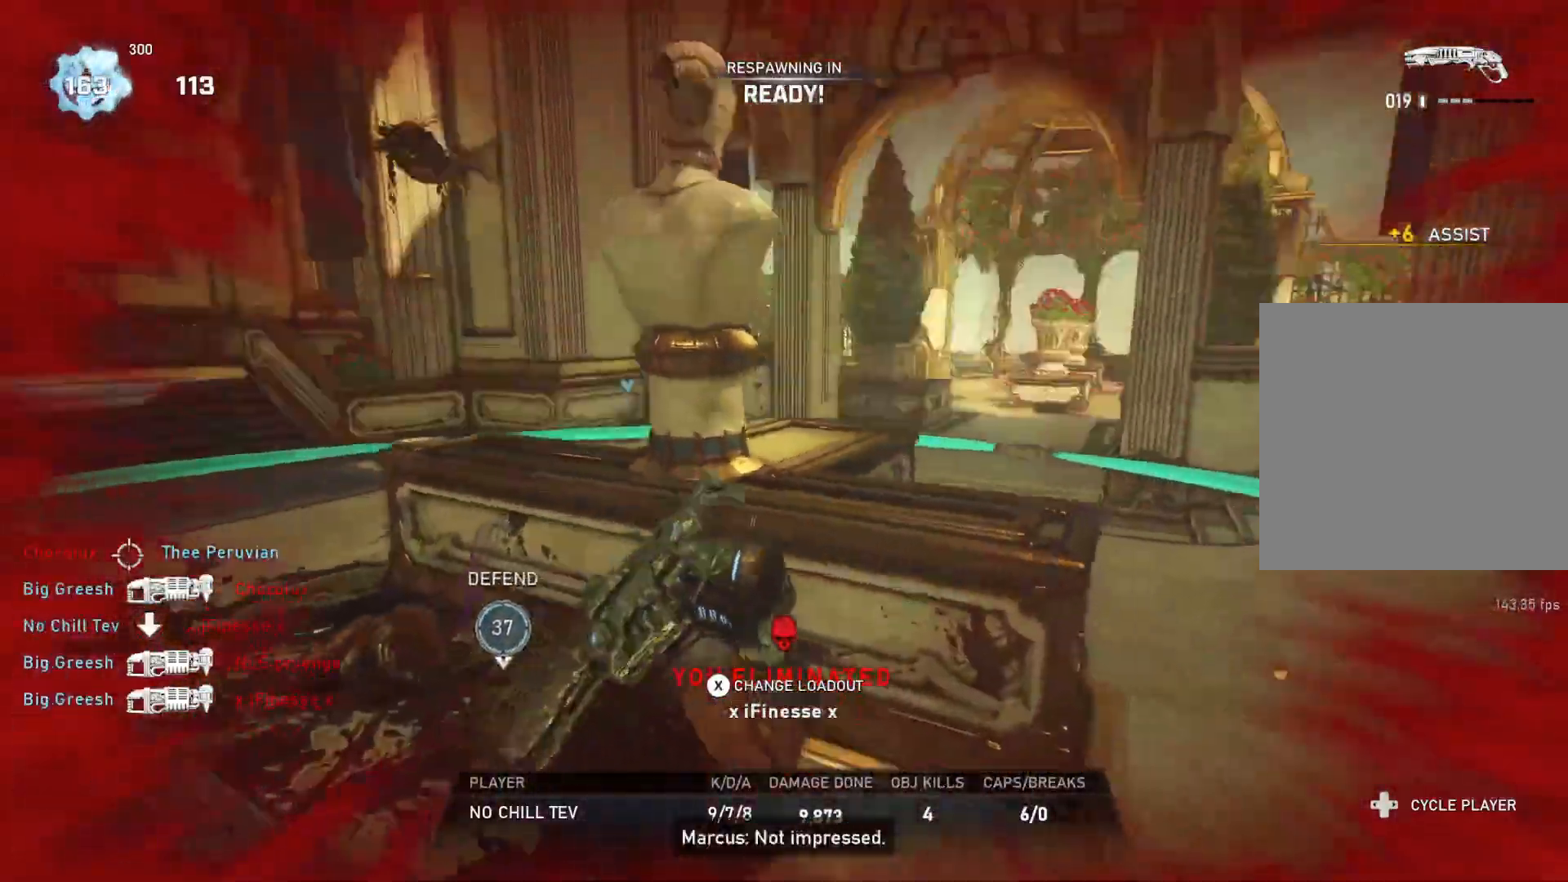
{"buttons": [], "left_stick": "up", "right_stick": "center", "events": [[83, "L1", "down"], [117, "L1", "up"], [217, "L1", "down"], [250, "L1", "up"]]}
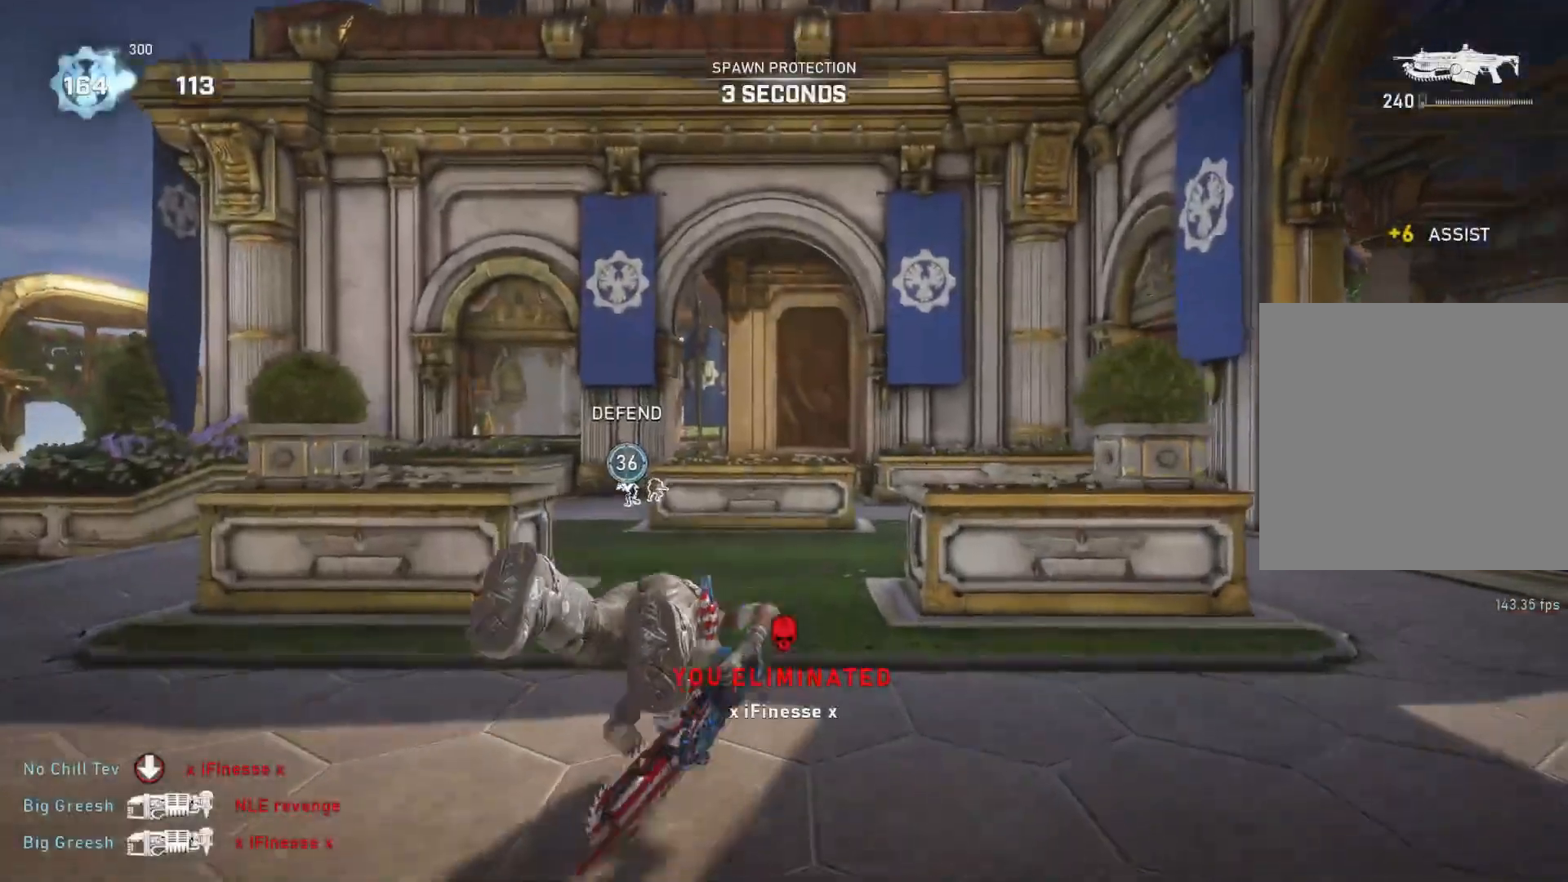
{"buttons": ["A", "L1"], "left_stick": "up", "right_stick": "center", "events": [[33, "L1", "down"], [67, "A", "down"]]}
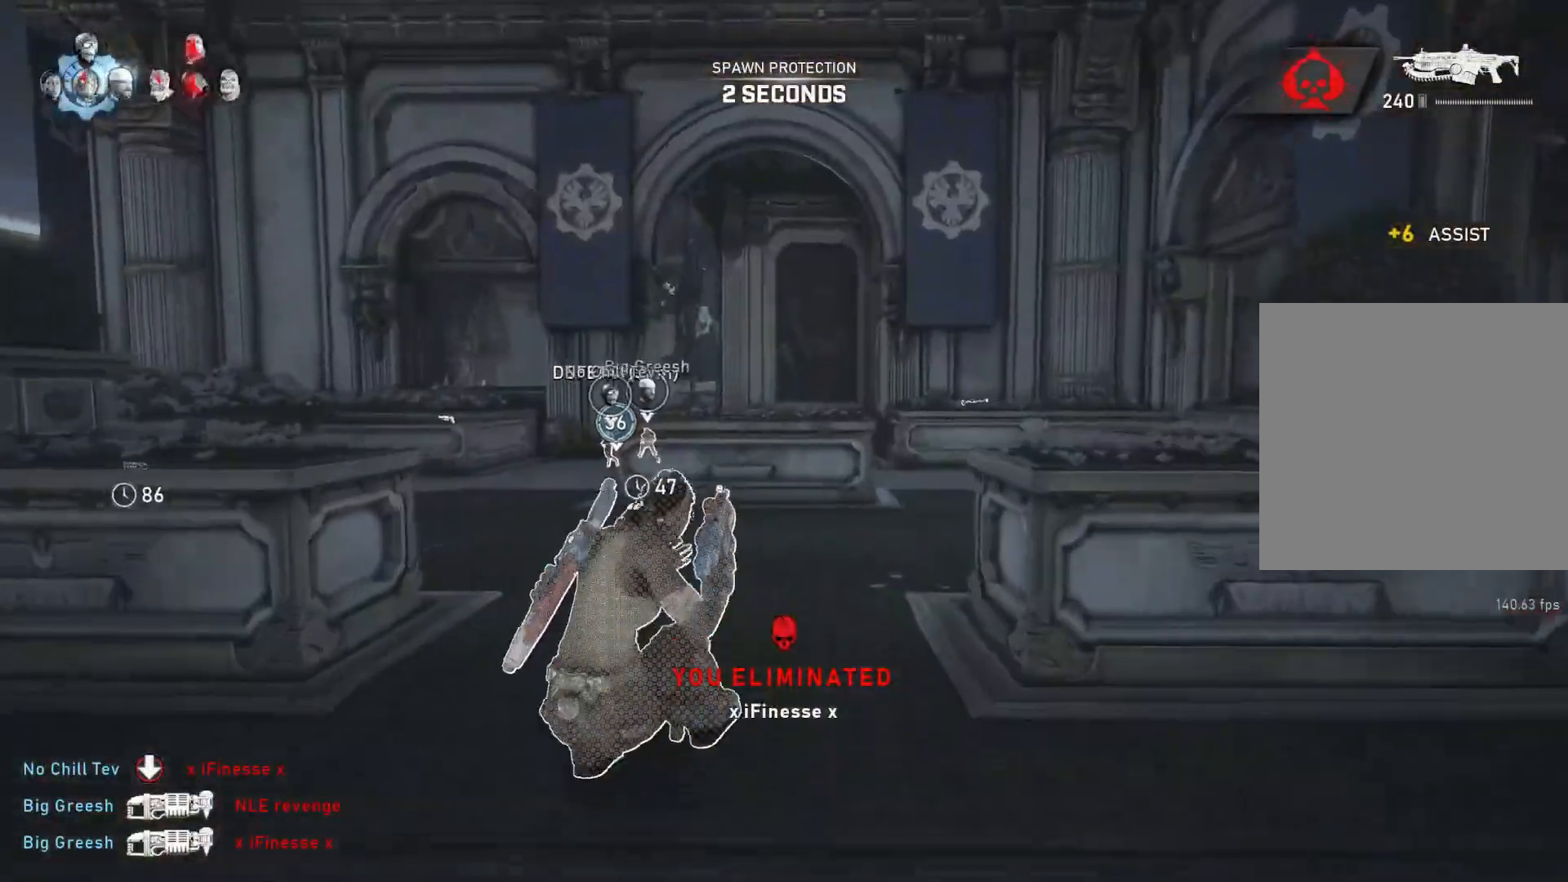
{"buttons": ["A", "L1"], "left_stick": "up-left", "right_stick": "center", "events": [[267, "left_stick", "up-left"]]}
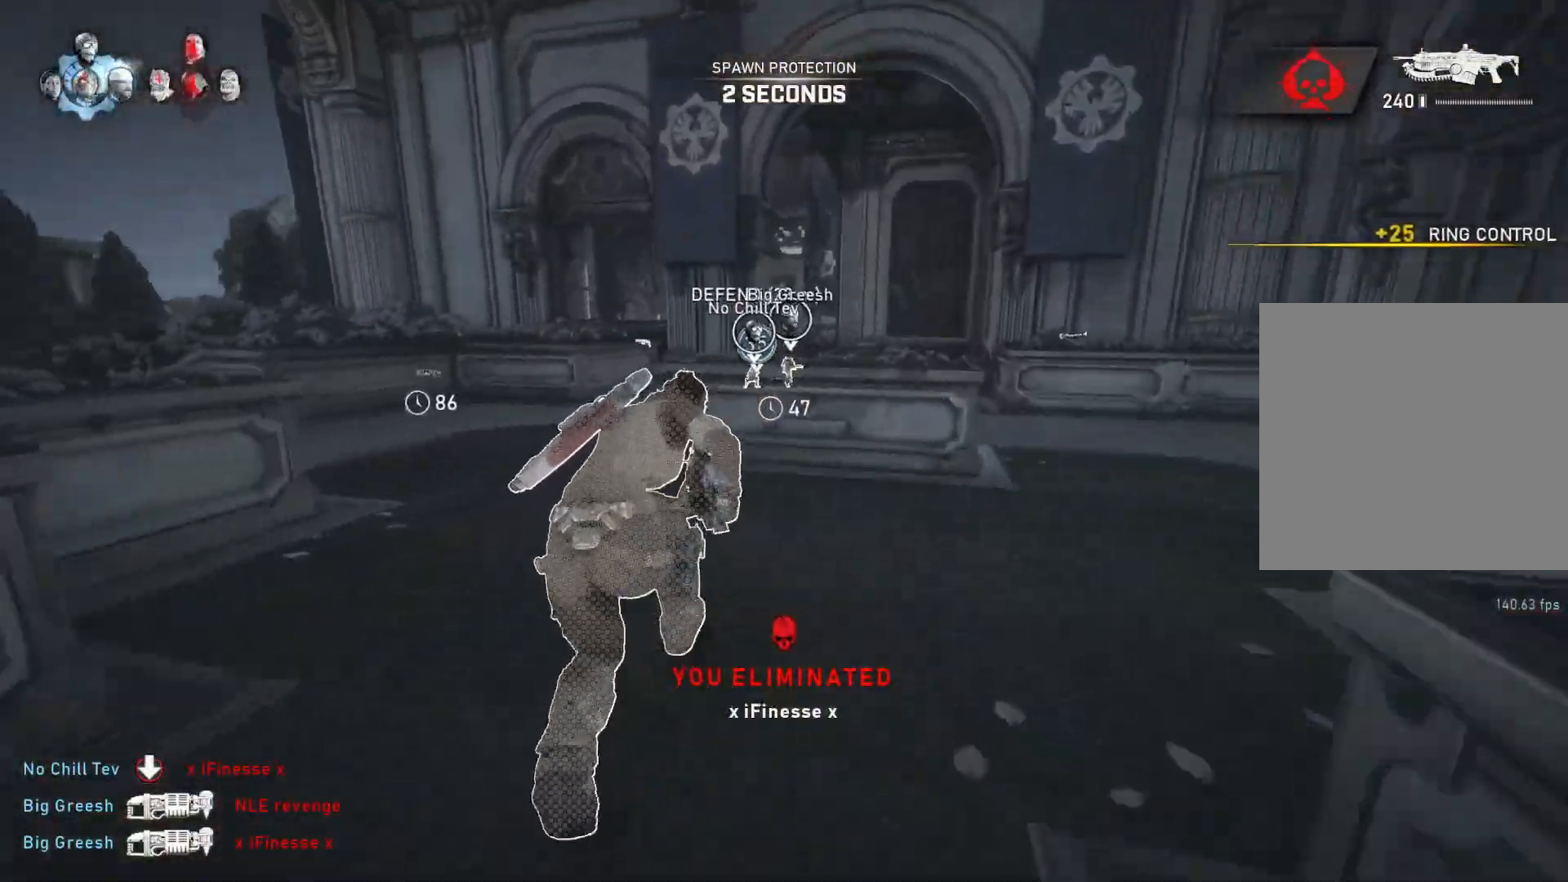
{"buttons": ["L1"], "left_stick": "center", "right_stick": "center", "events": [[383, "A", "up"], [500, "left_stick", "center"]]}
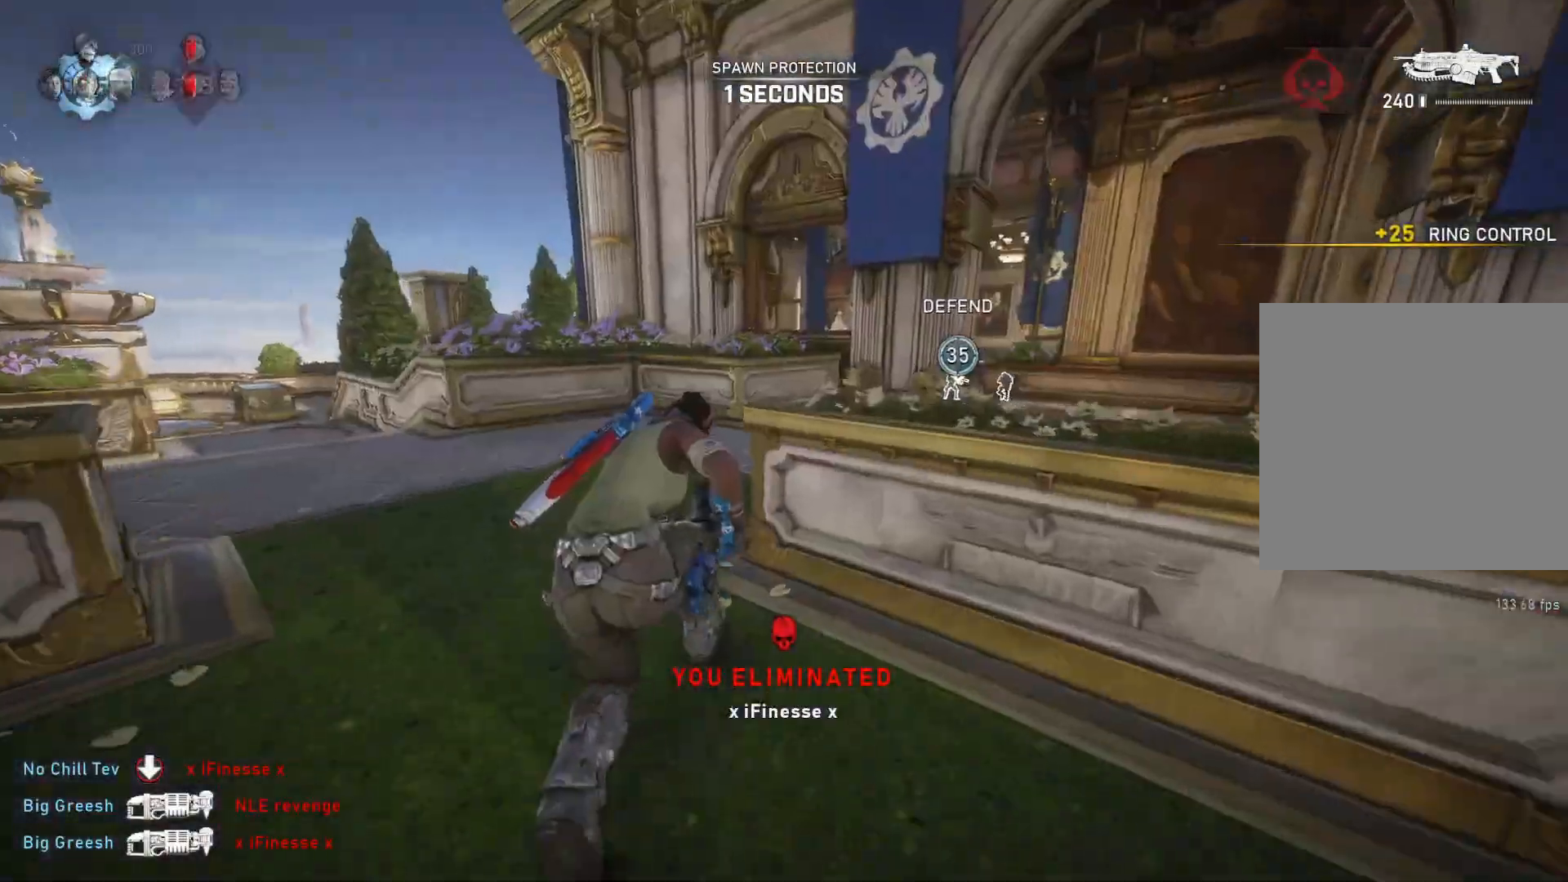
{"buttons": ["L1"], "left_stick": "right", "right_stick": "center", "events": [[183, "left_stick", "right"], [417, "SELECT", "down"], [467, "SELECT", "up"]]}